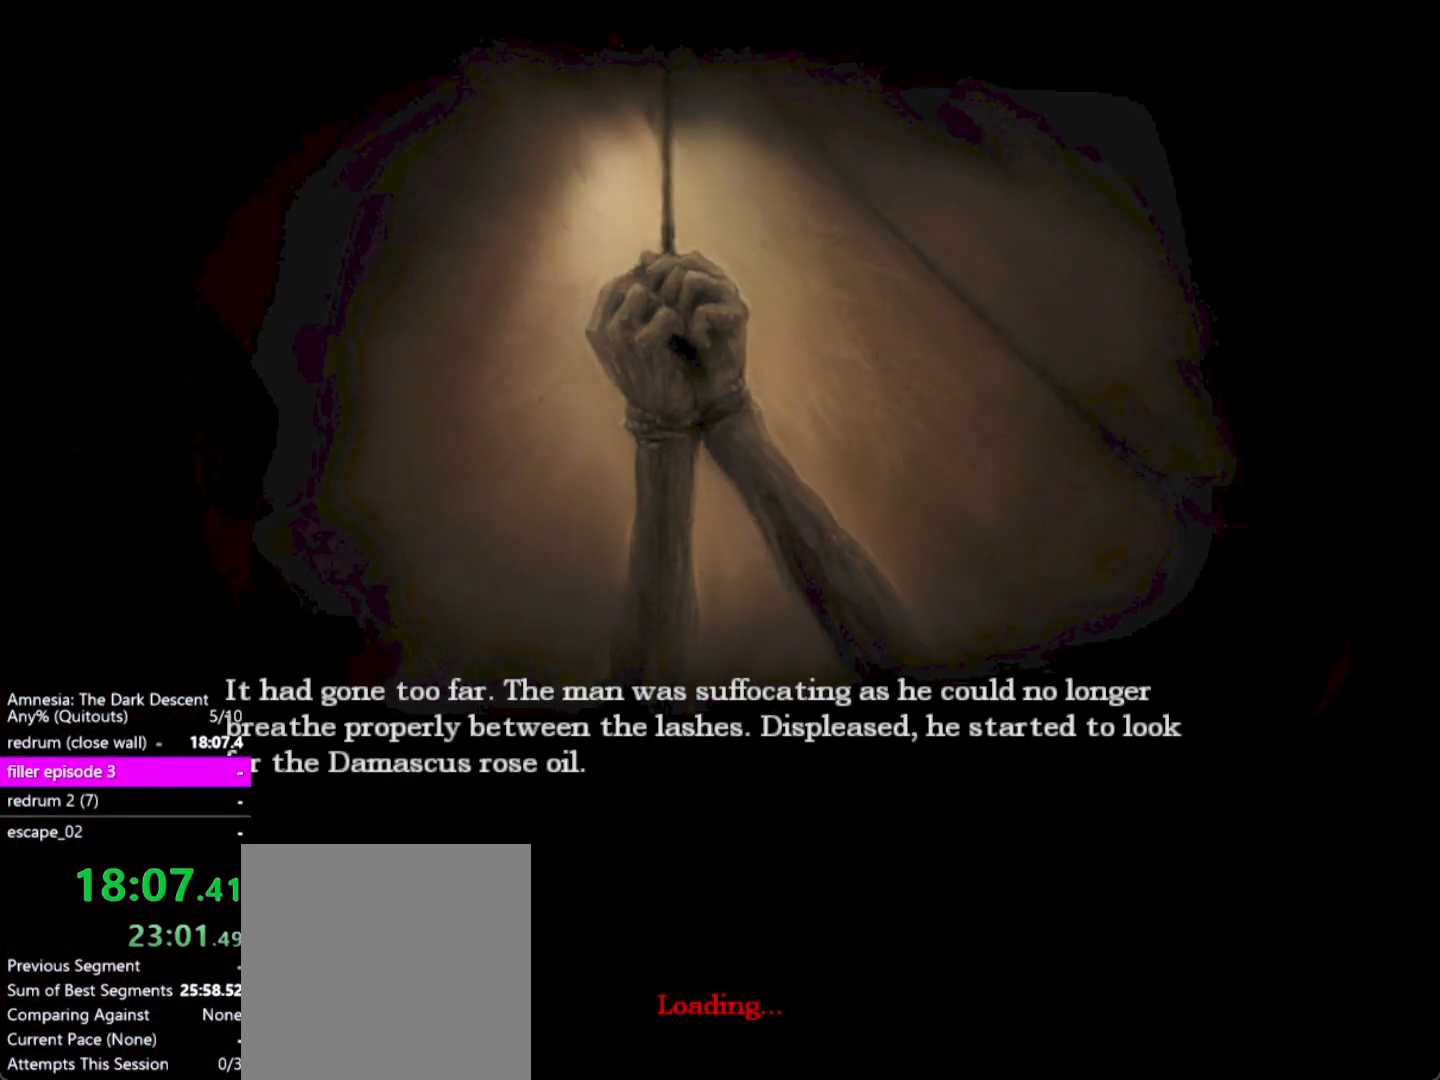
Gameplay with keyboard and mouse; each line is a JSON object with the keys and mouse buttons held at the frame after it. "events" lists presses ("down") and releases ("up") of "a", "alt", "ctrl", "d", "down", "escape", "f4", "return", "s", "shift", "space", "tab", "up", "w", "mouse_left" and "mouse_right" between this image and that frame as [ms after this image, input, new state], when the widget could be followed in between. "mouse_left", "mouse_right" = the "left", "right" buttons of the "mouse" list. No other keys are recorded. Mouse movement is not recorded. Not read: other_keys.
{"keys": [], "mouse": ["left"], "events": [[17, "mouse_left", "down"], [117, "mouse_left", "up"], [217, "mouse_left", "down"], [267, "mouse_left", "up"], [450, "mouse_left", "down"]]}
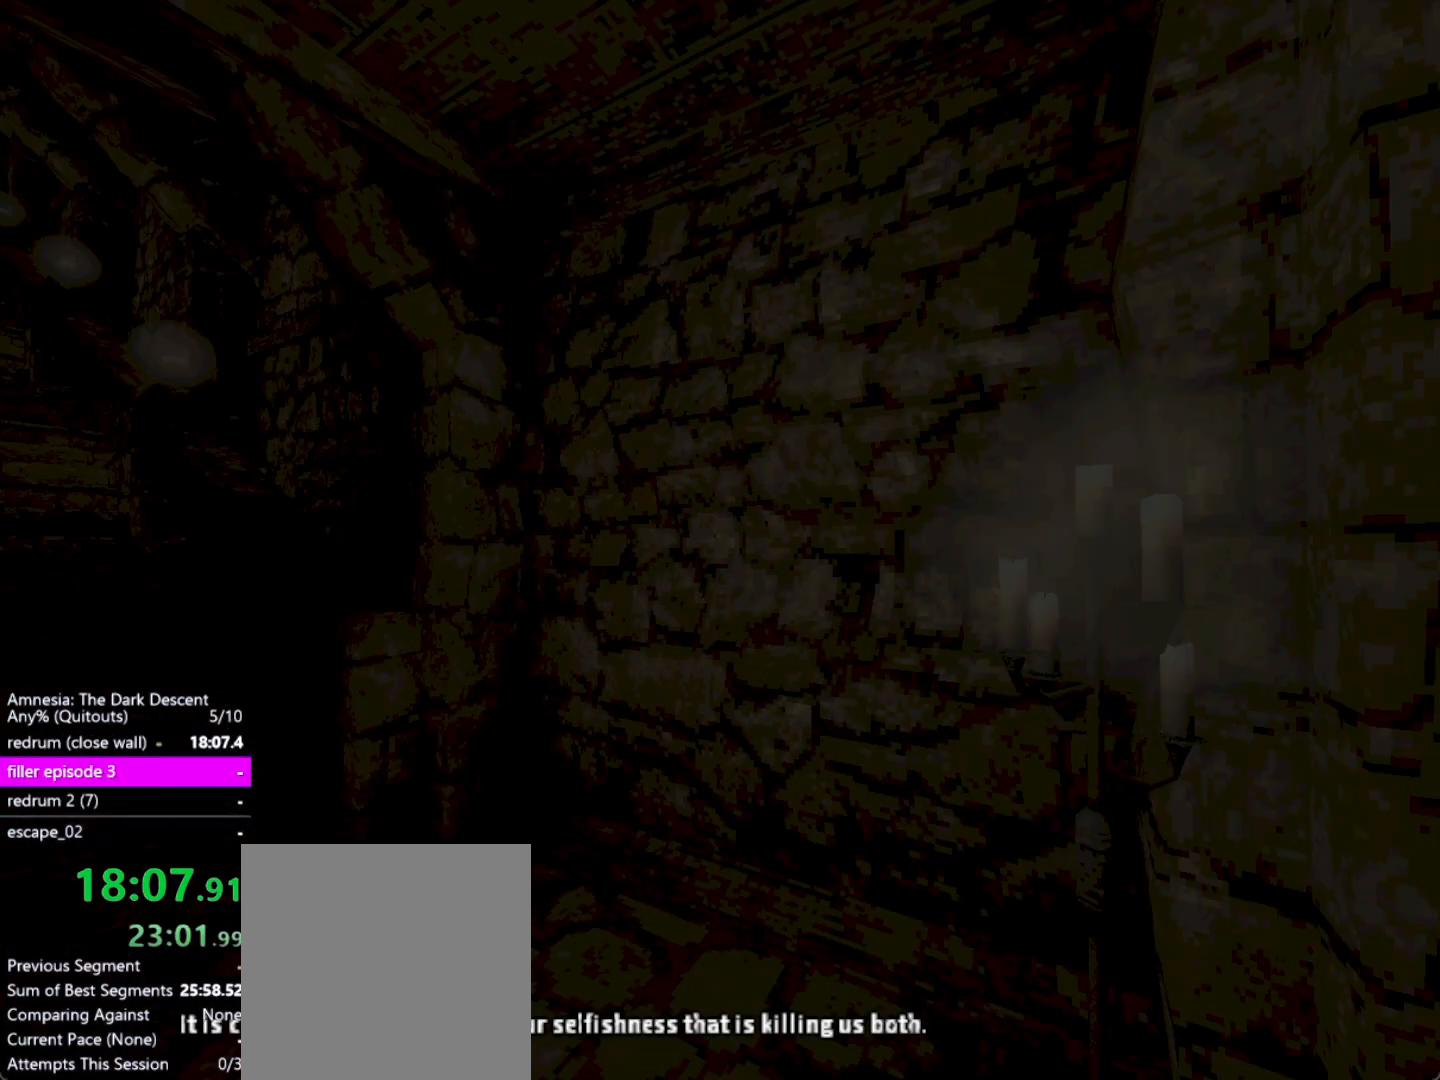
{"keys": [], "mouse": ["left"], "events": [[33, "mouse_left", "up"], [83, "mouse_left", "down"], [183, "mouse_left", "up"], [233, "mouse_left", "down"], [317, "mouse_left", "up"], [417, "mouse_left", "down"]]}
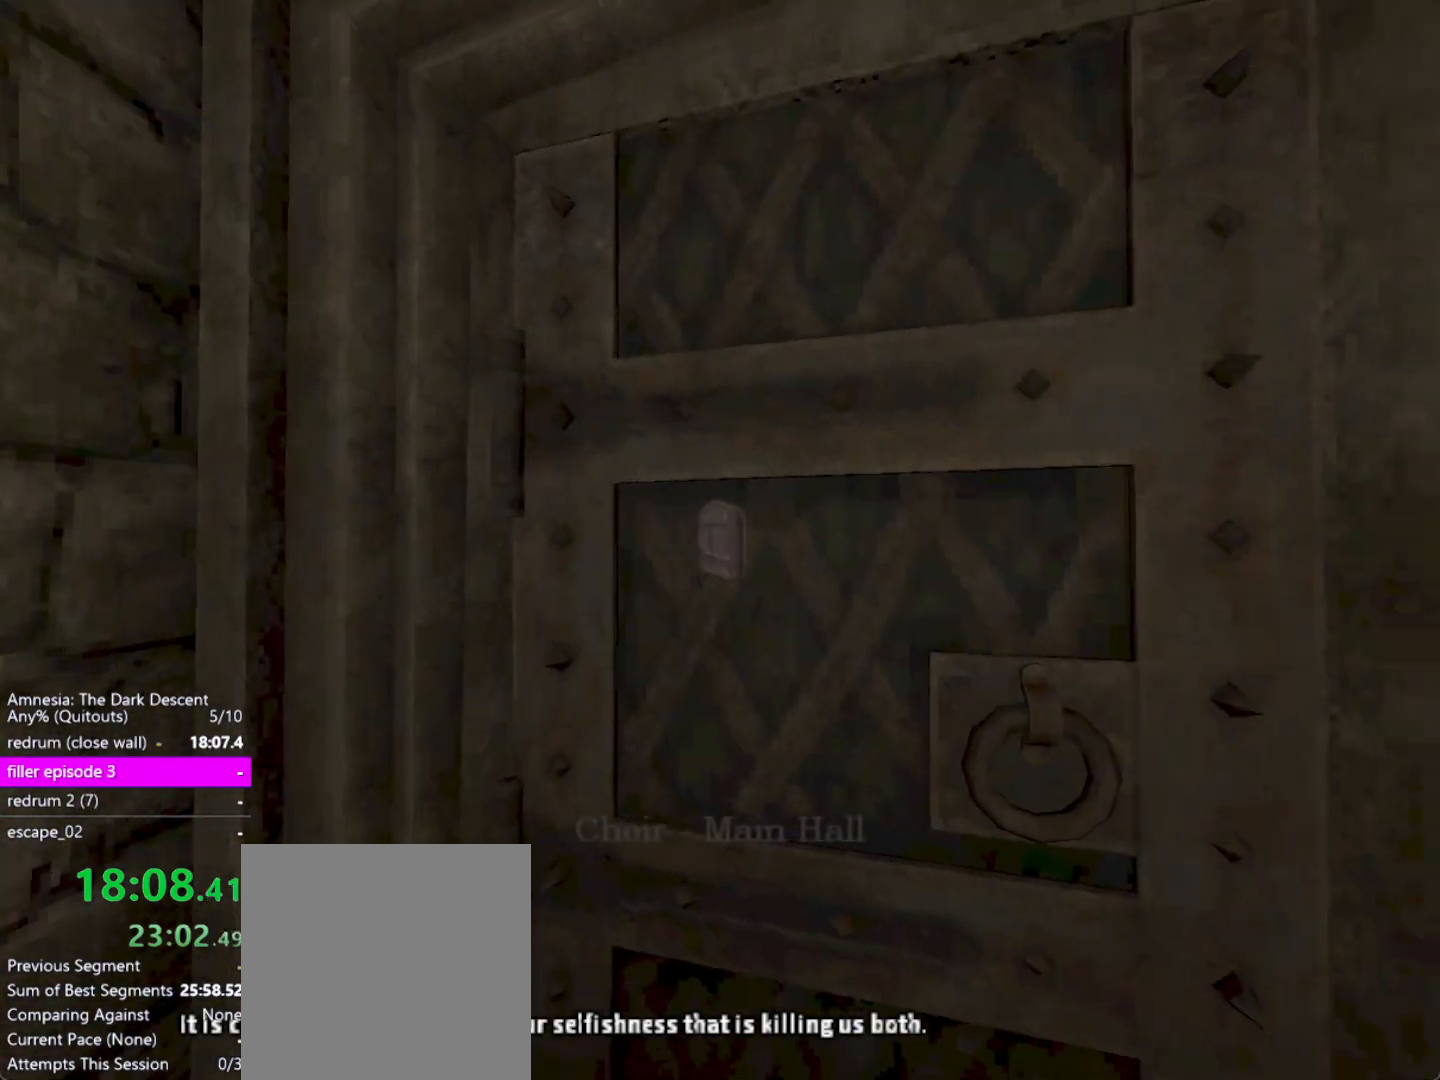
{"keys": [], "mouse": [], "events": [[150, "mouse_left", "up"], [200, "mouse_left", "down"], [283, "mouse_left", "up"], [333, "mouse_left", "down"], [433, "mouse_left", "up"]]}
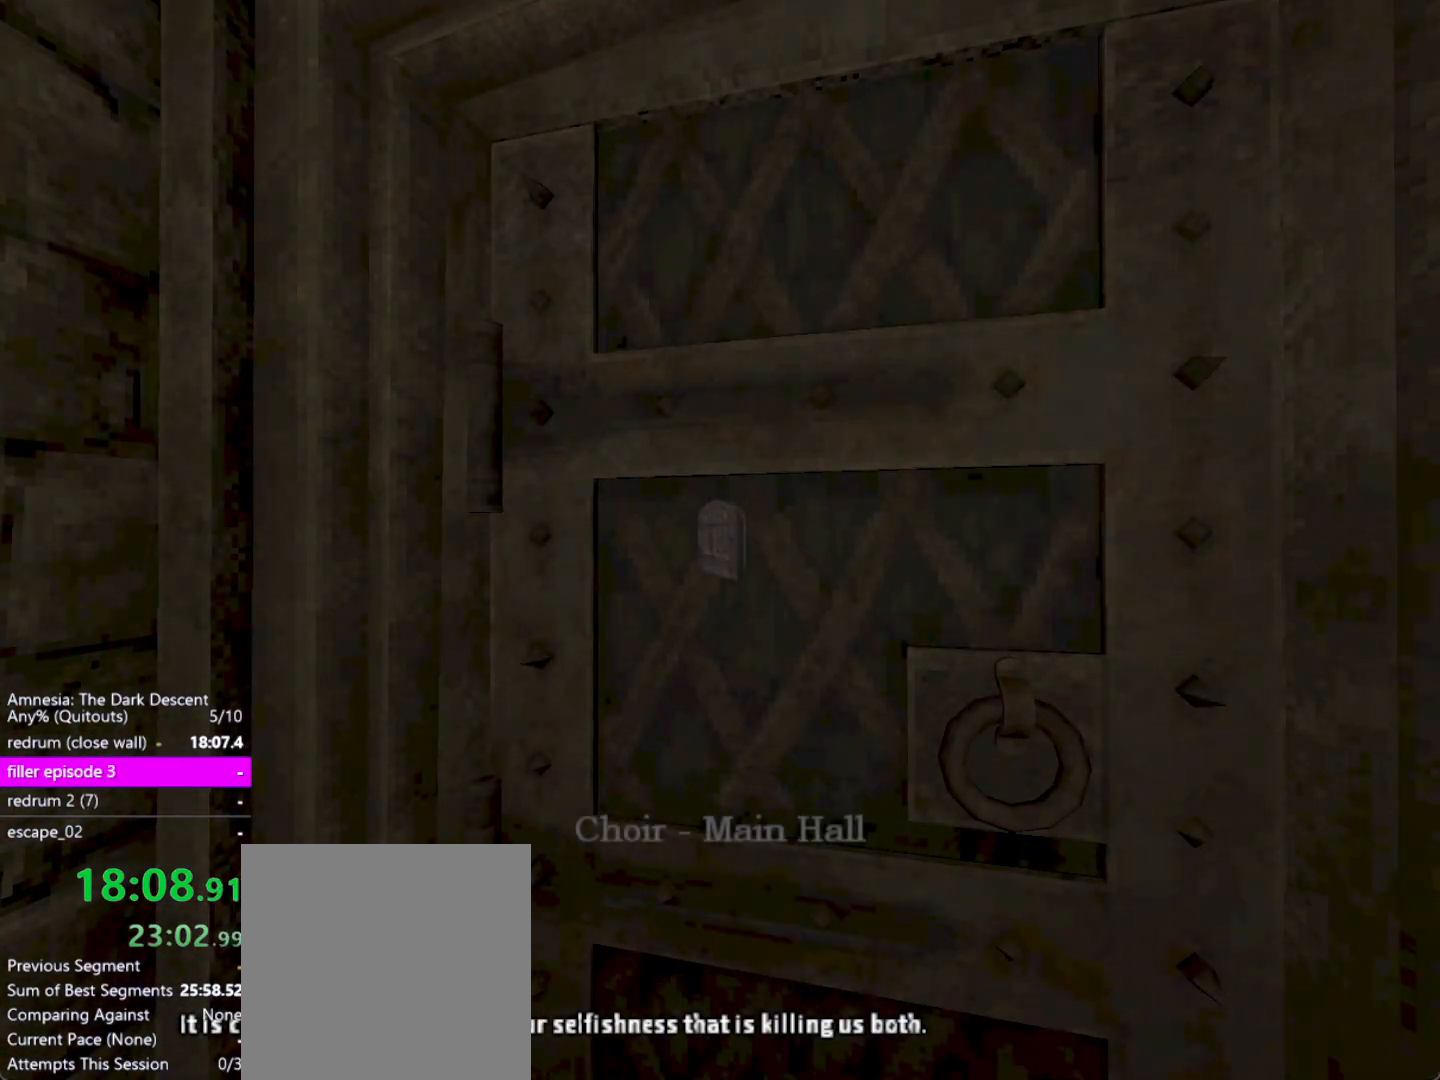
{"keys": [], "mouse": ["left"], "events": [[67, "mouse_left", "down"], [167, "mouse_left", "up"], [267, "mouse_left", "down"], [350, "mouse_left", "up"], [500, "mouse_left", "down"]]}
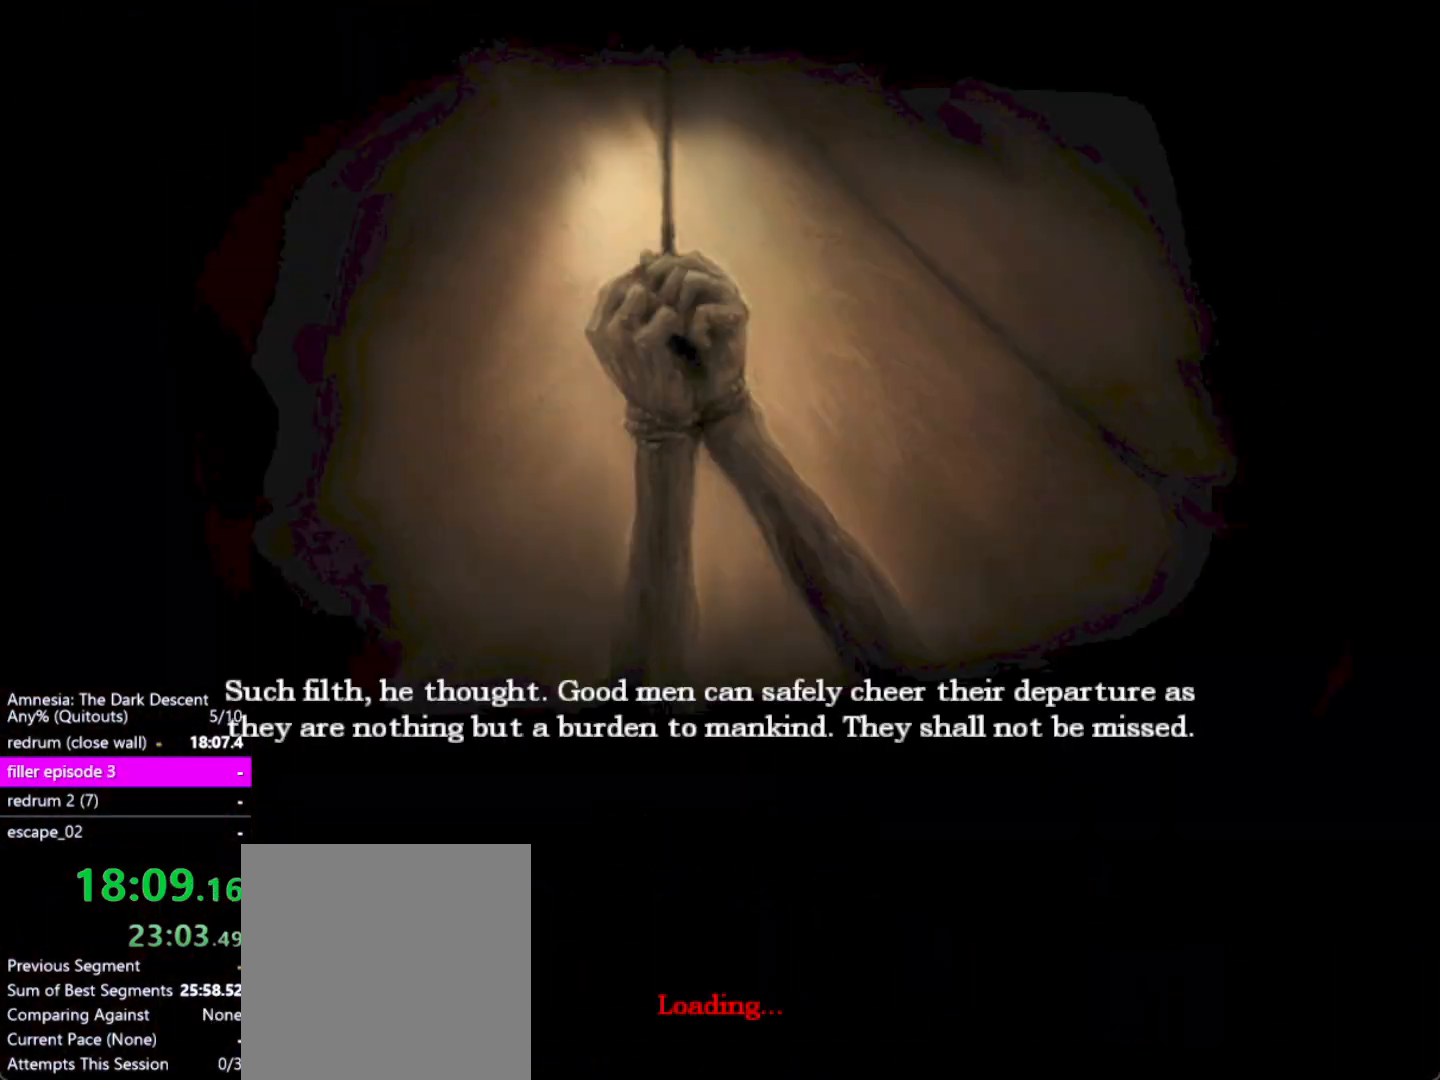
{"keys": [], "mouse": [], "events": [[83, "mouse_left", "up"], [183, "mouse_left", "down"], [267, "mouse_left", "up"], [367, "mouse_left", "down"], [467, "mouse_left", "up"]]}
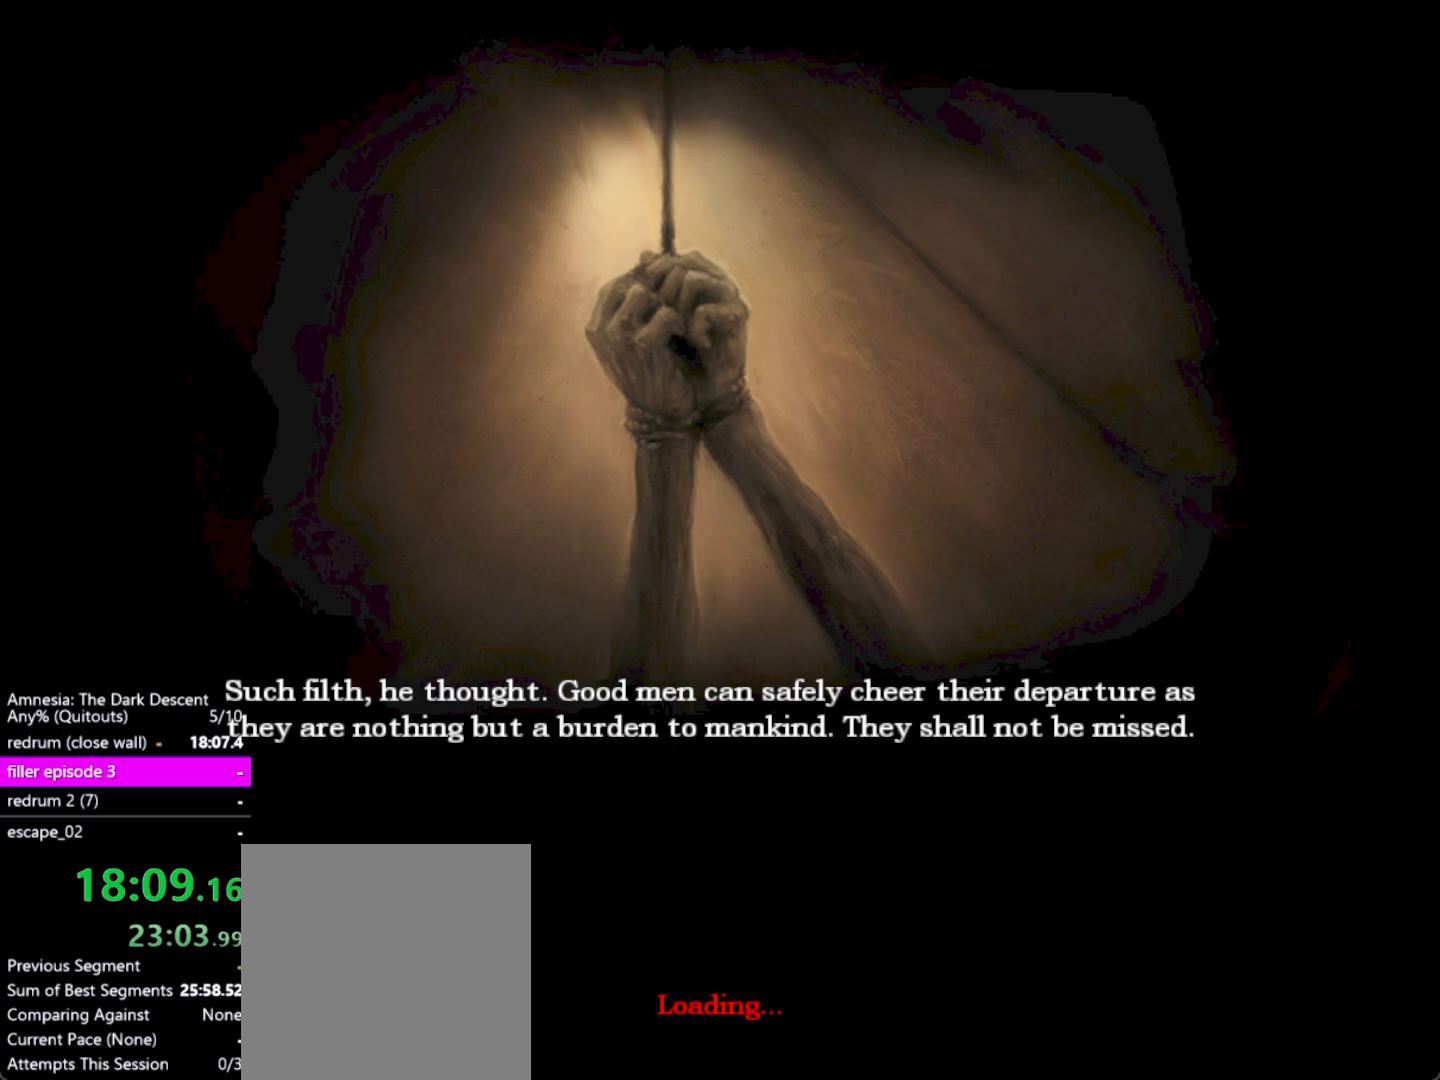
{"keys": [], "mouse": [], "events": [[67, "mouse_left", "down"], [100, "mouse_left", "up"], [200, "mouse_left", "down"], [300, "mouse_left", "up"], [333, "mouse_left", "down"], [433, "mouse_left", "up"]]}
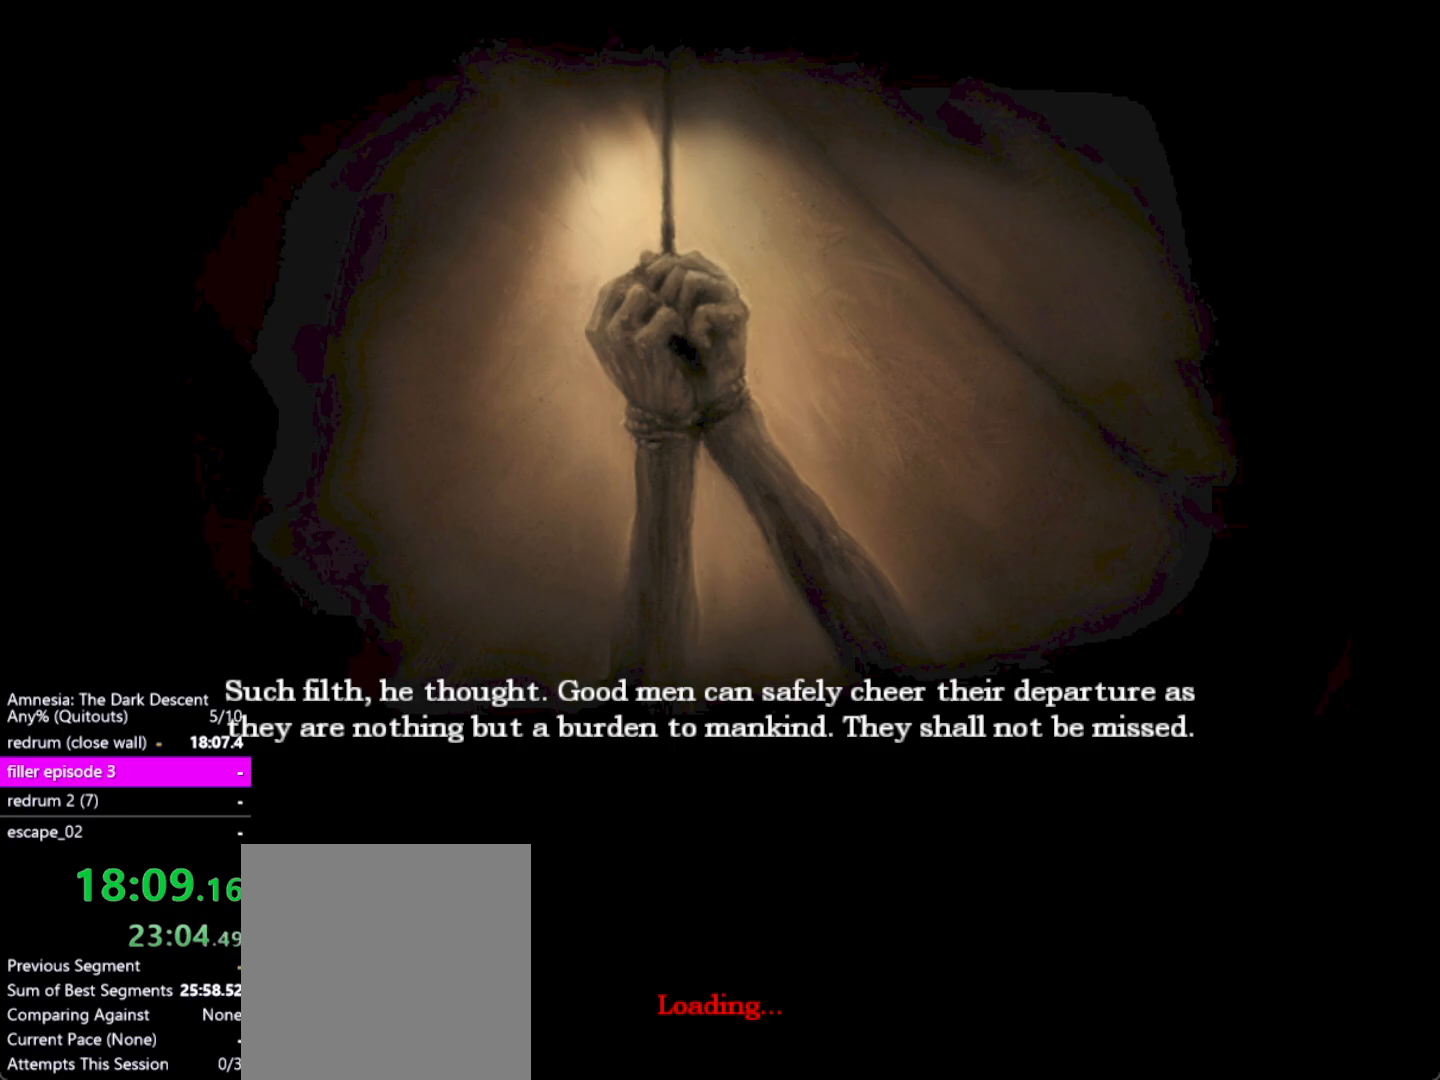
{"keys": [], "mouse": [], "events": [[33, "mouse_left", "down"], [117, "mouse_left", "up"], [217, "mouse_left", "down"], [300, "mouse_left", "up"], [350, "mouse_left", "down"], [450, "mouse_left", "up"]]}
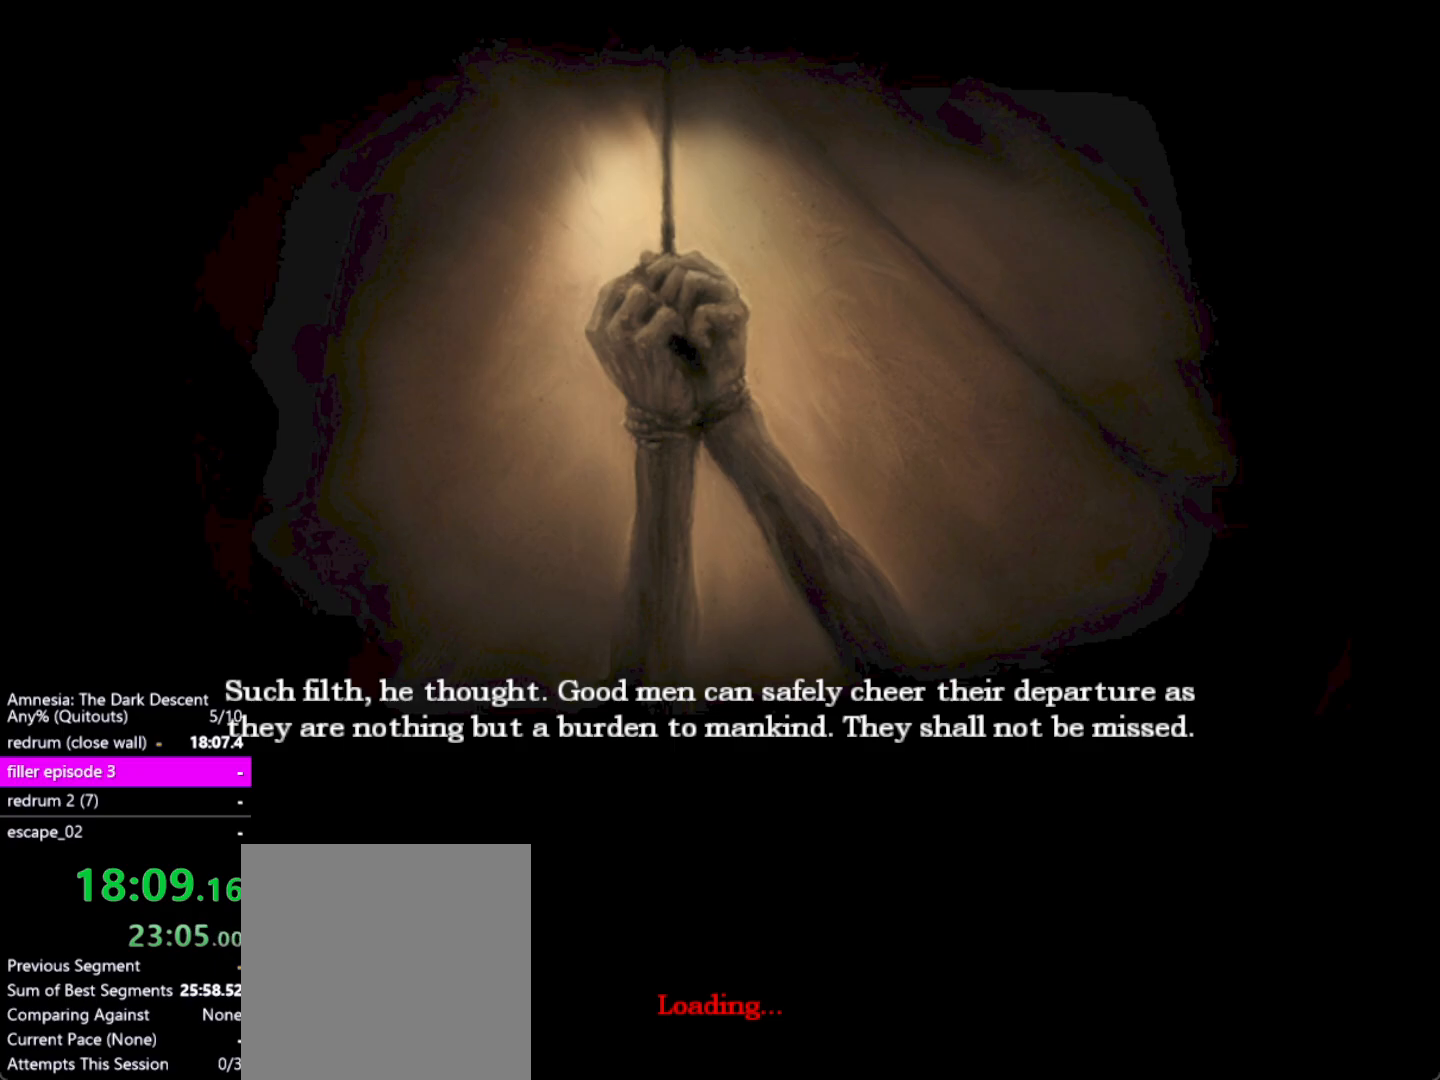
{"keys": [], "mouse": [], "events": [[50, "mouse_left", "down"], [133, "mouse_left", "up"], [233, "mouse_left", "down"], [333, "mouse_left", "up"], [367, "mouse_left", "down"], [467, "mouse_left", "up"]]}
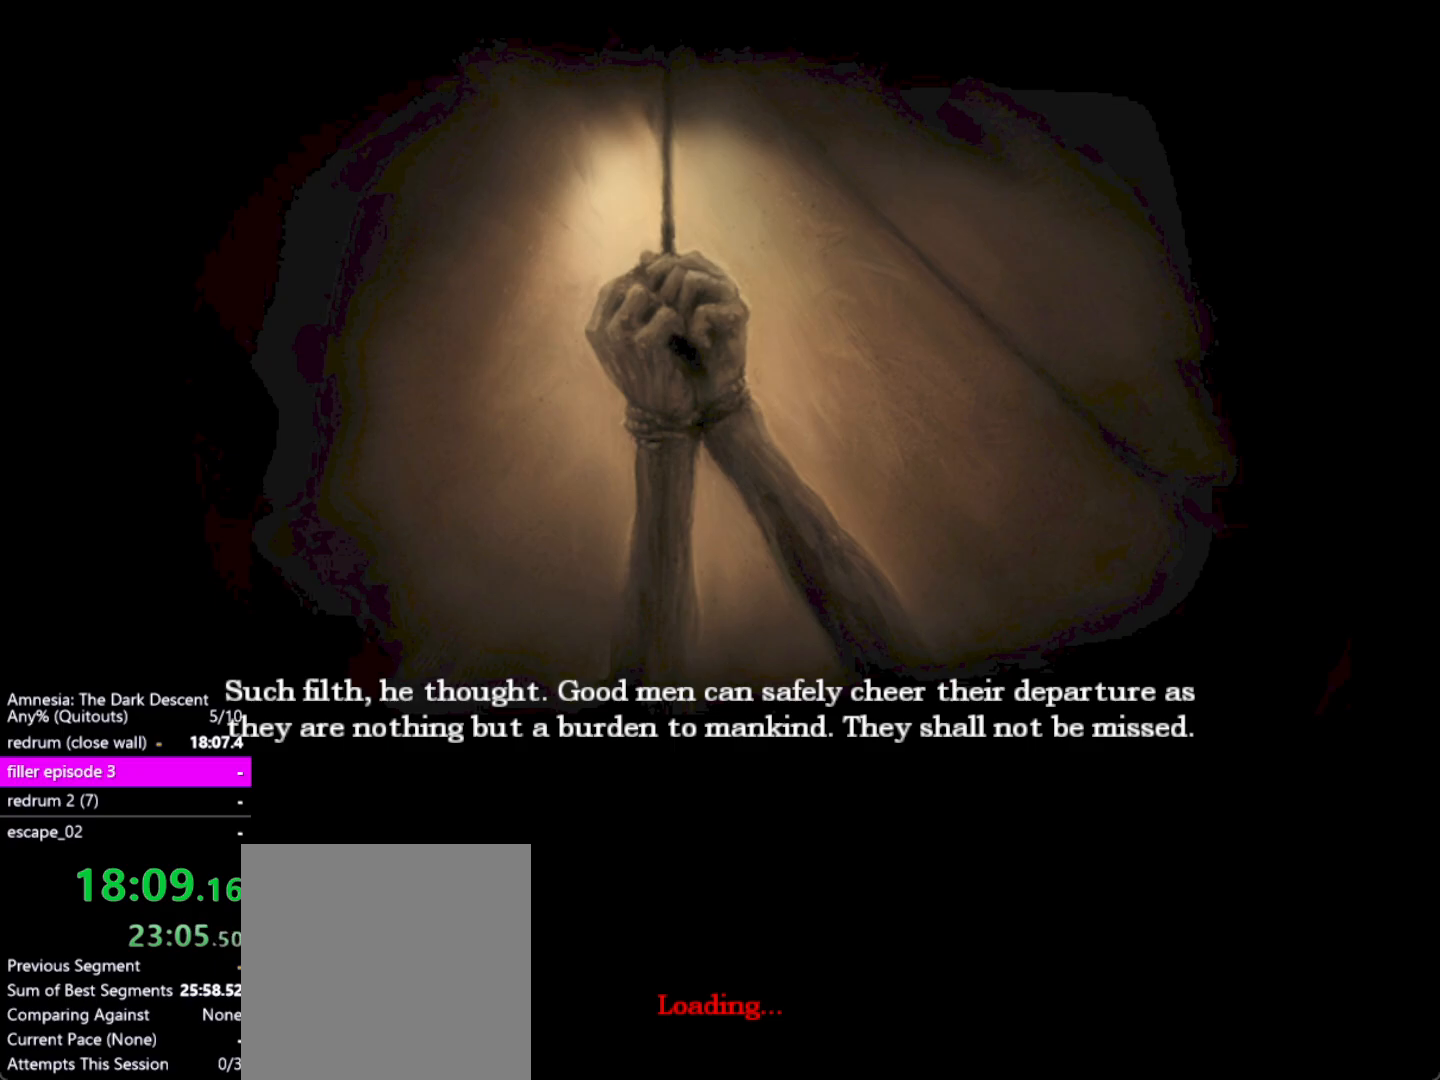
{"keys": [], "mouse": [], "events": [[67, "mouse_left", "down"], [150, "mouse_left", "up"], [200, "mouse_left", "down"], [333, "mouse_left", "up"], [383, "mouse_left", "down"], [483, "mouse_left", "up"]]}
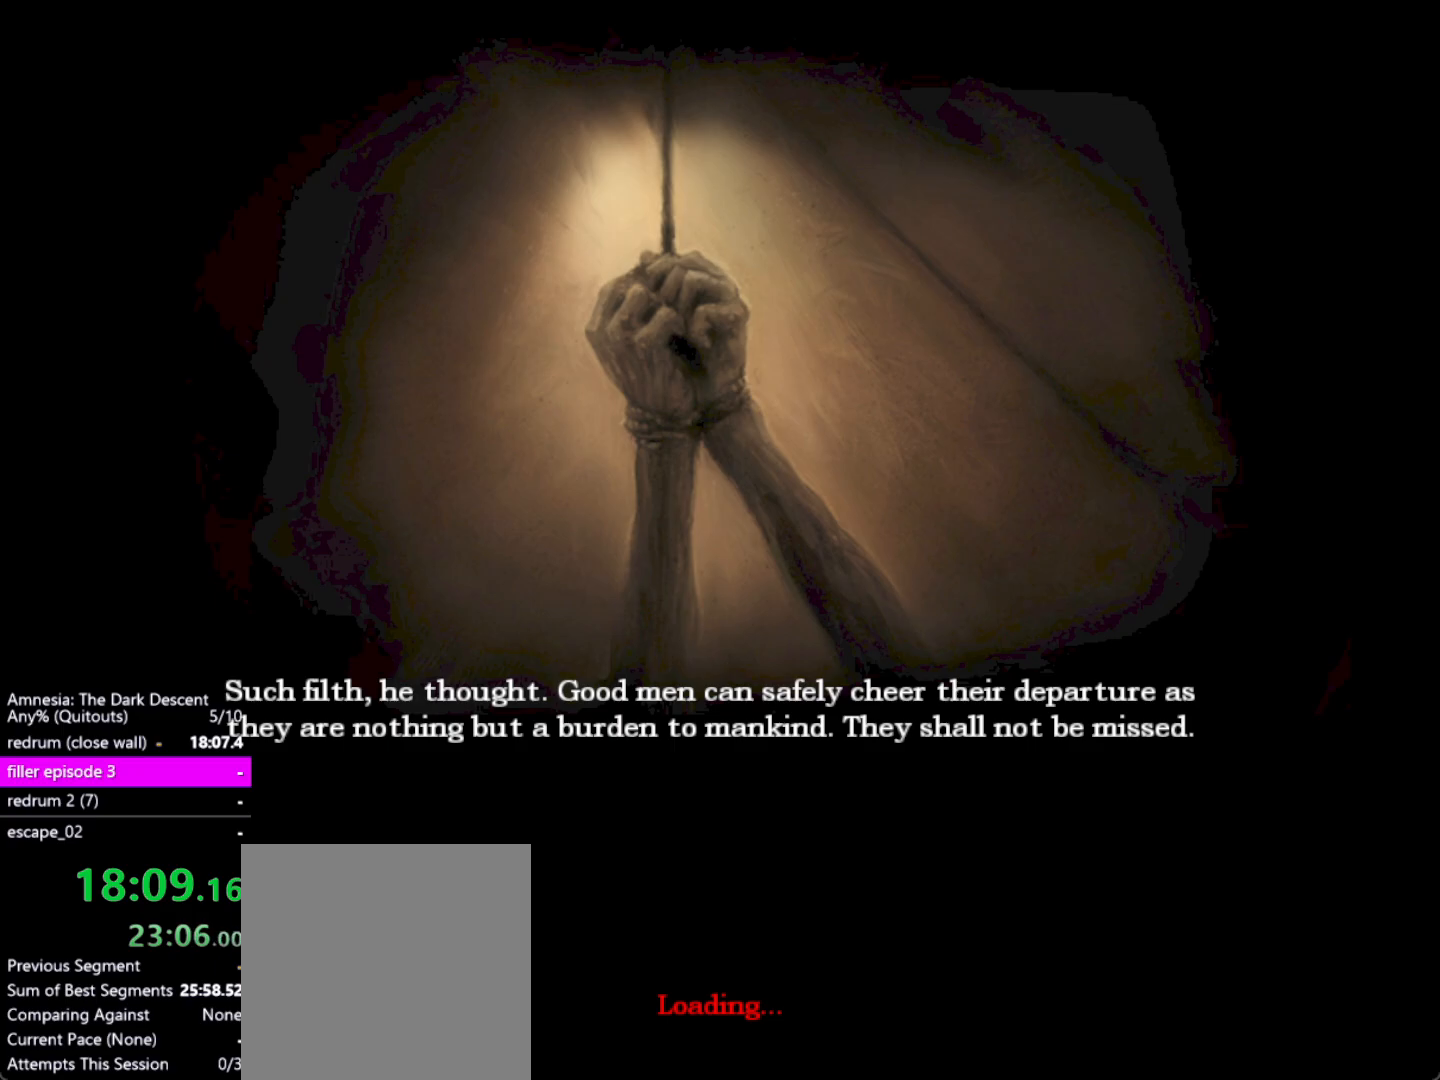
{"keys": [], "mouse": [], "events": [[83, "mouse_left", "down"], [167, "mouse_left", "up"], [217, "mouse_left", "down"], [317, "mouse_left", "up"], [400, "mouse_left", "down"], [500, "mouse_left", "up"]]}
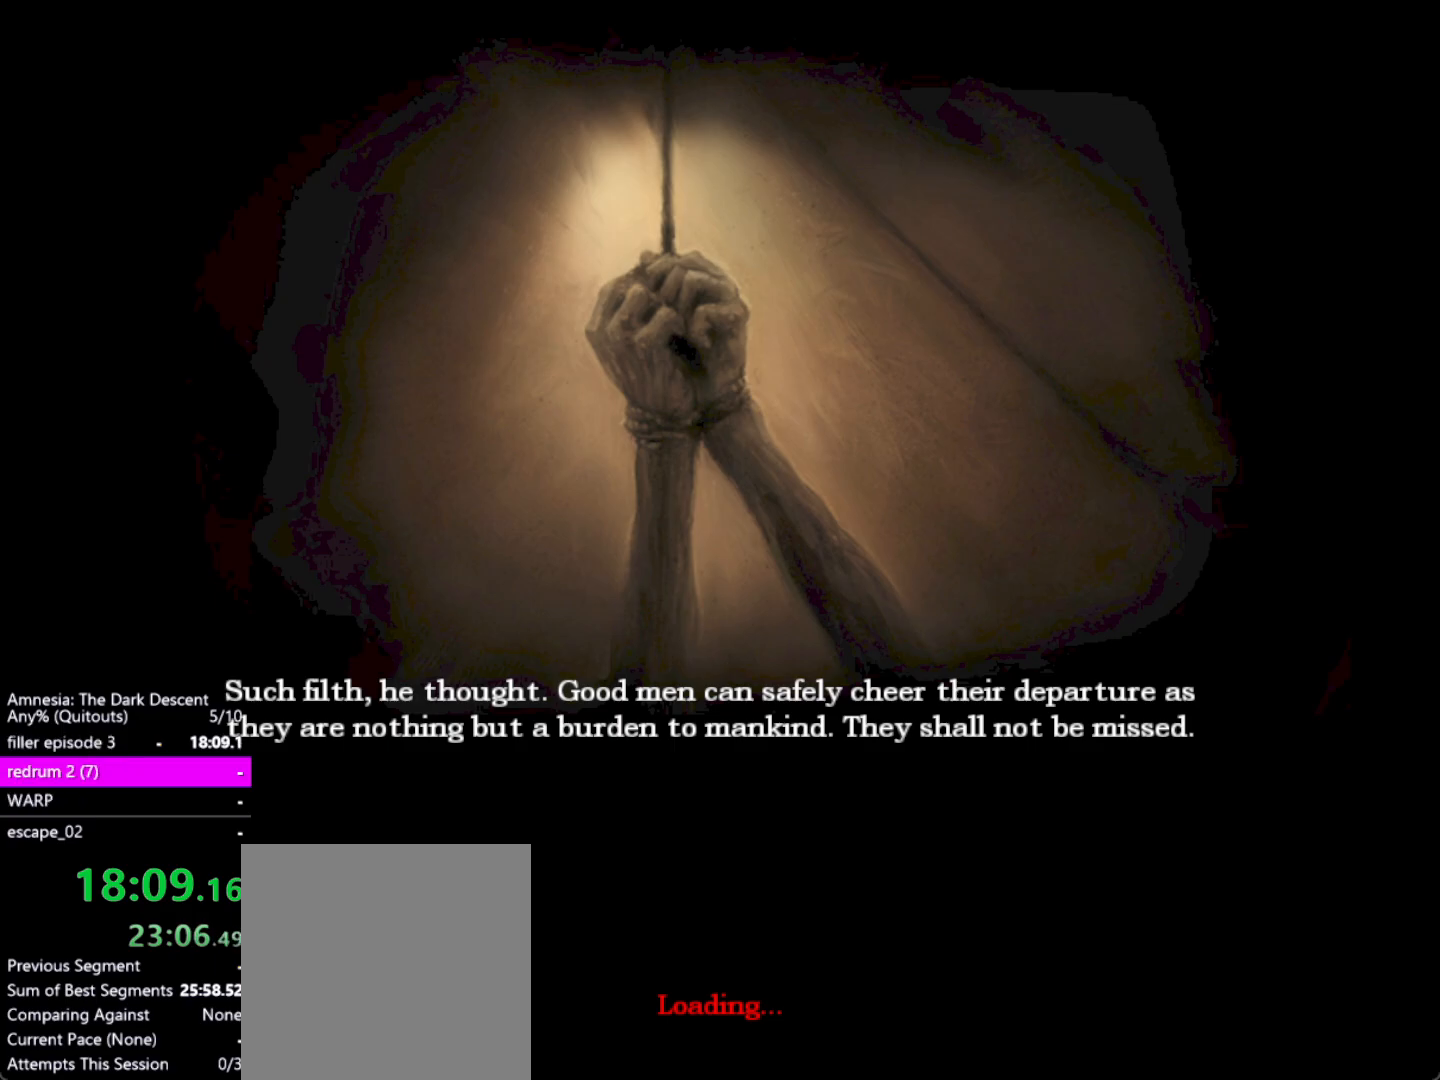
{"keys": [], "mouse": [], "events": [[50, "mouse_left", "down"], [133, "mouse_left", "up"], [233, "mouse_left", "down"], [267, "mouse_left", "up"], [367, "mouse_left", "down"], [467, "mouse_left", "up"]]}
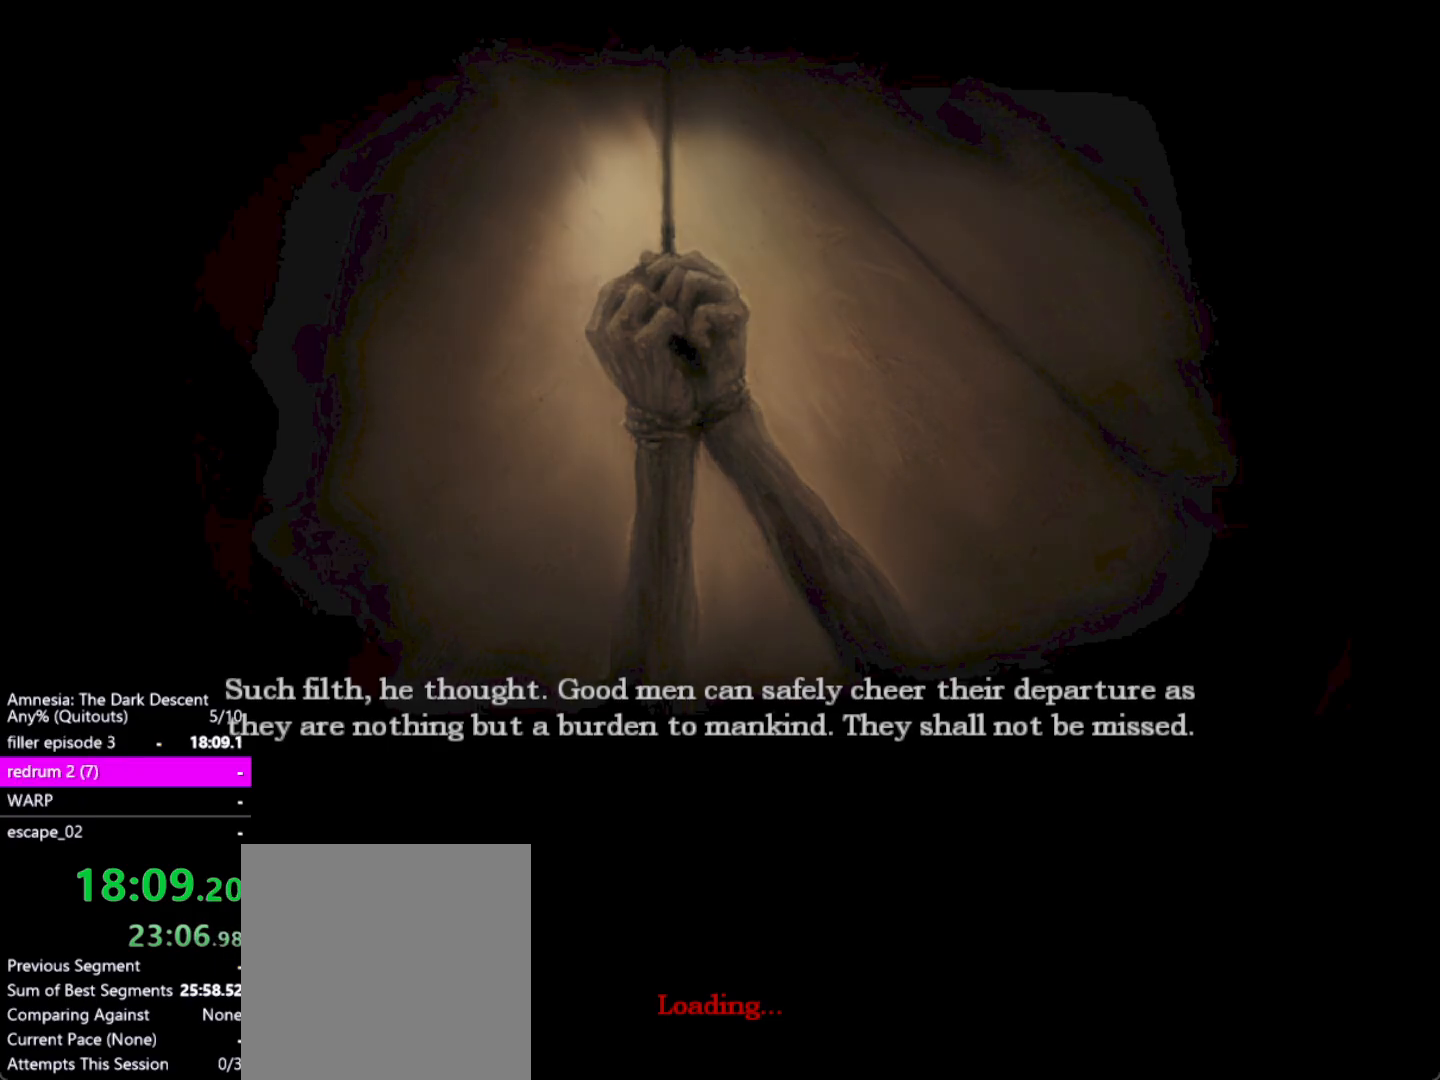
{"keys": ["shift", "w"], "mouse": [], "events": [[17, "mouse_left", "down"], [100, "mouse_left", "up"], [150, "mouse_left", "down"], [250, "mouse_left", "up"], [300, "w", "down"], [433, "shift", "down"]]}
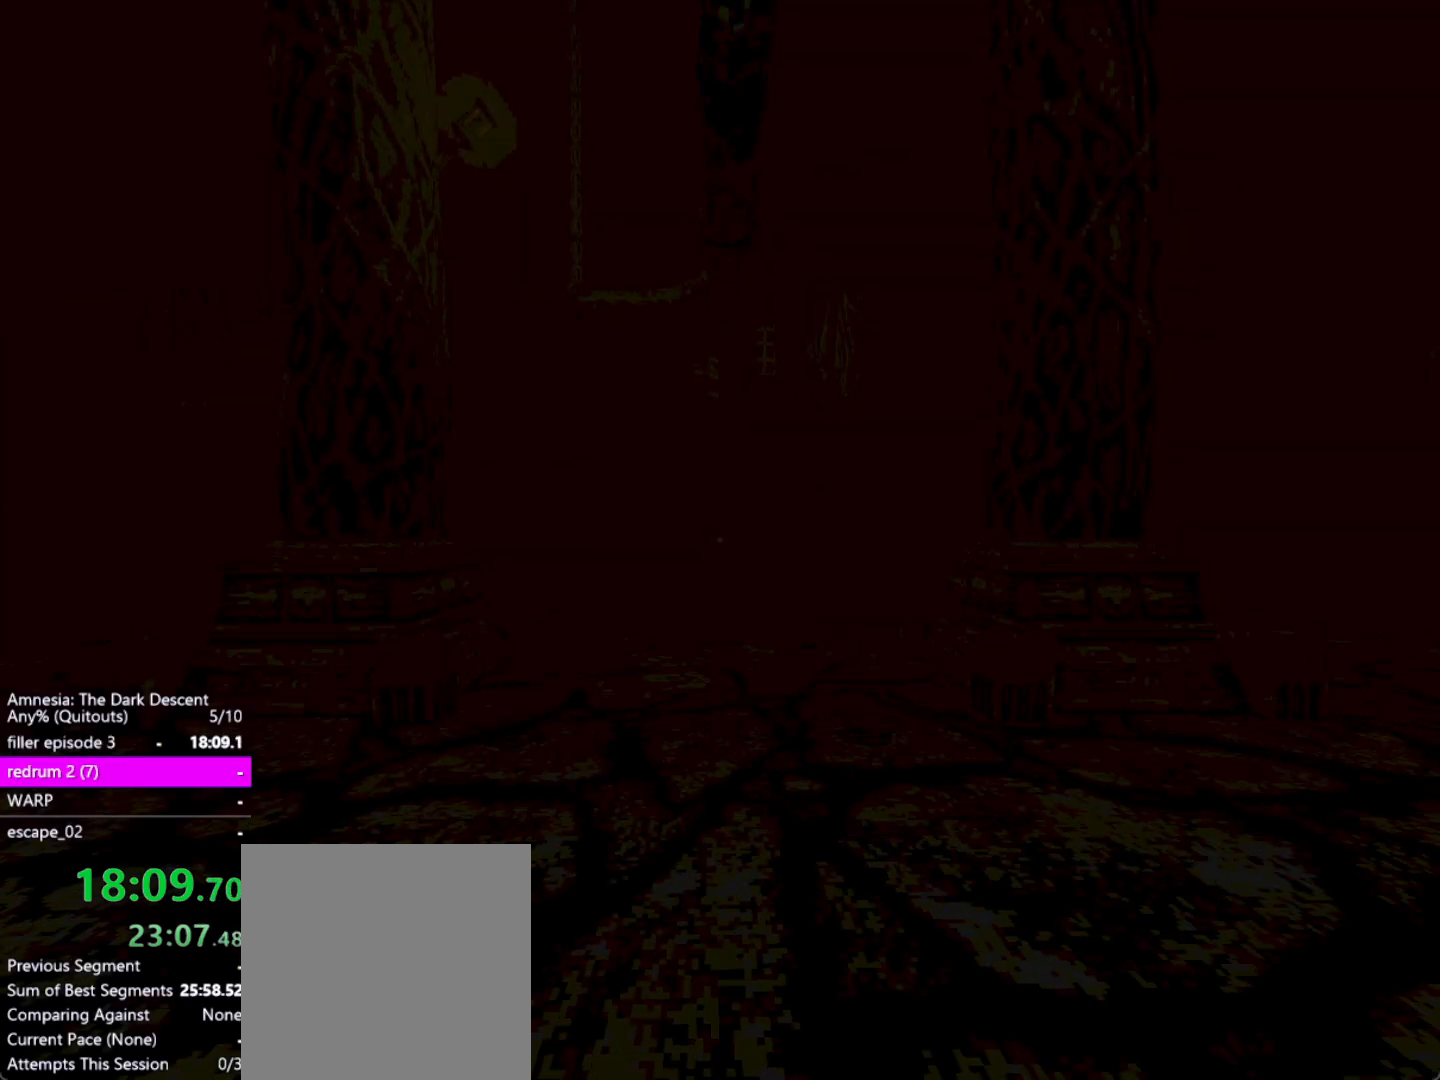
{"keys": ["shift", "w"], "mouse": [], "events": []}
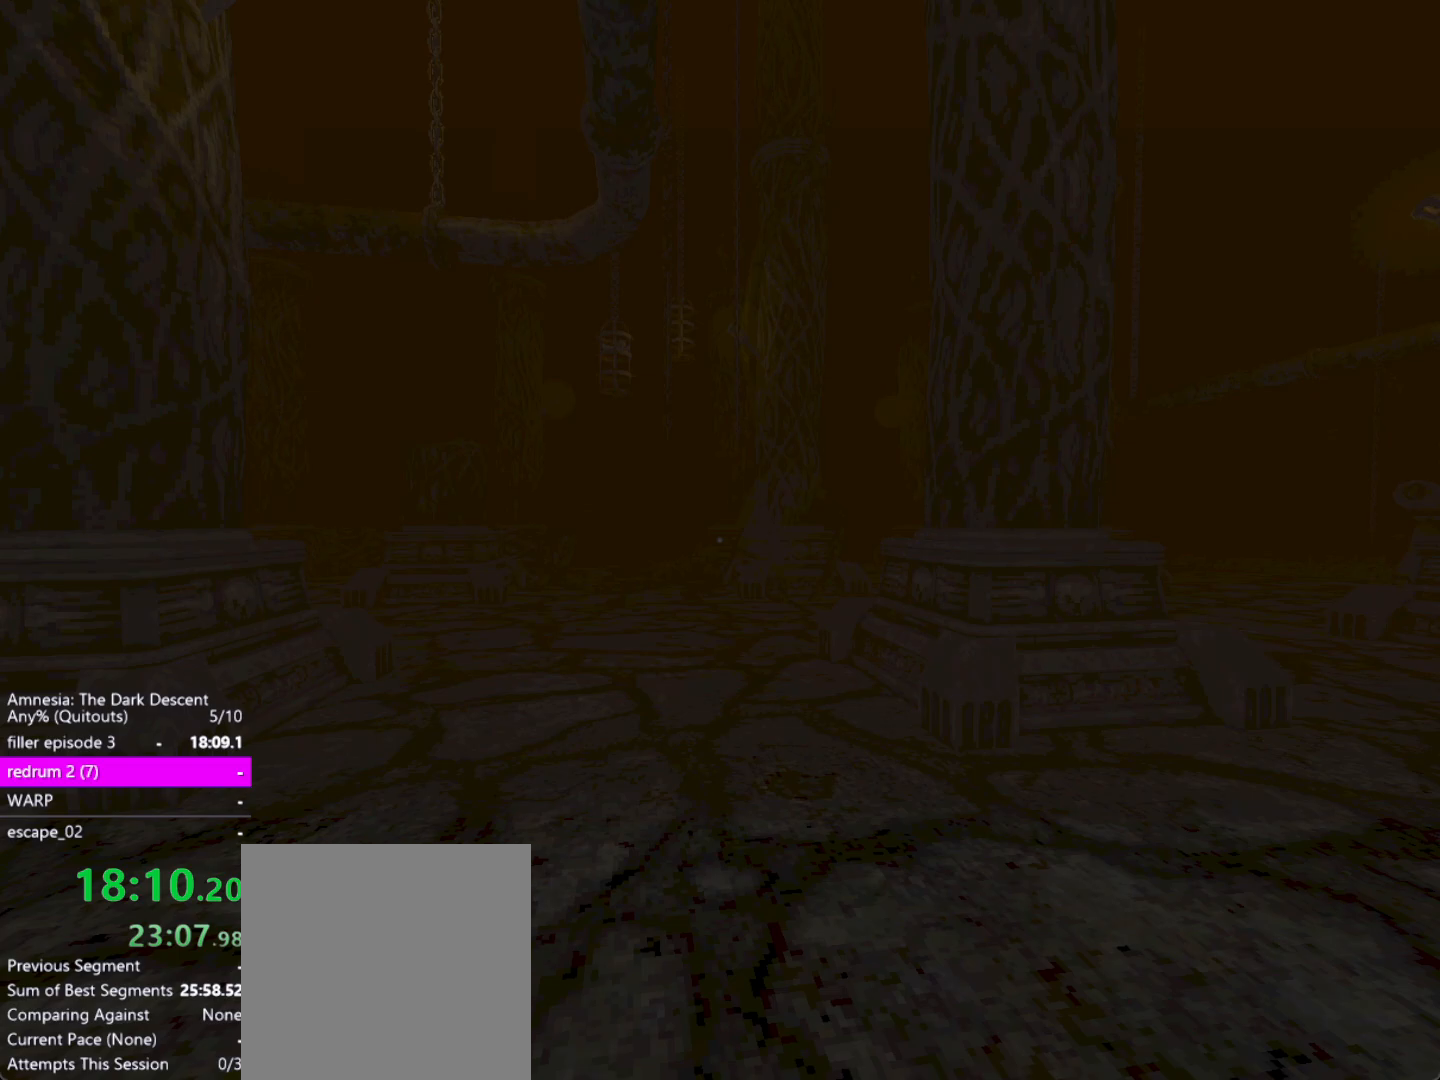
{"keys": ["shift", "w"], "mouse": [], "events": []}
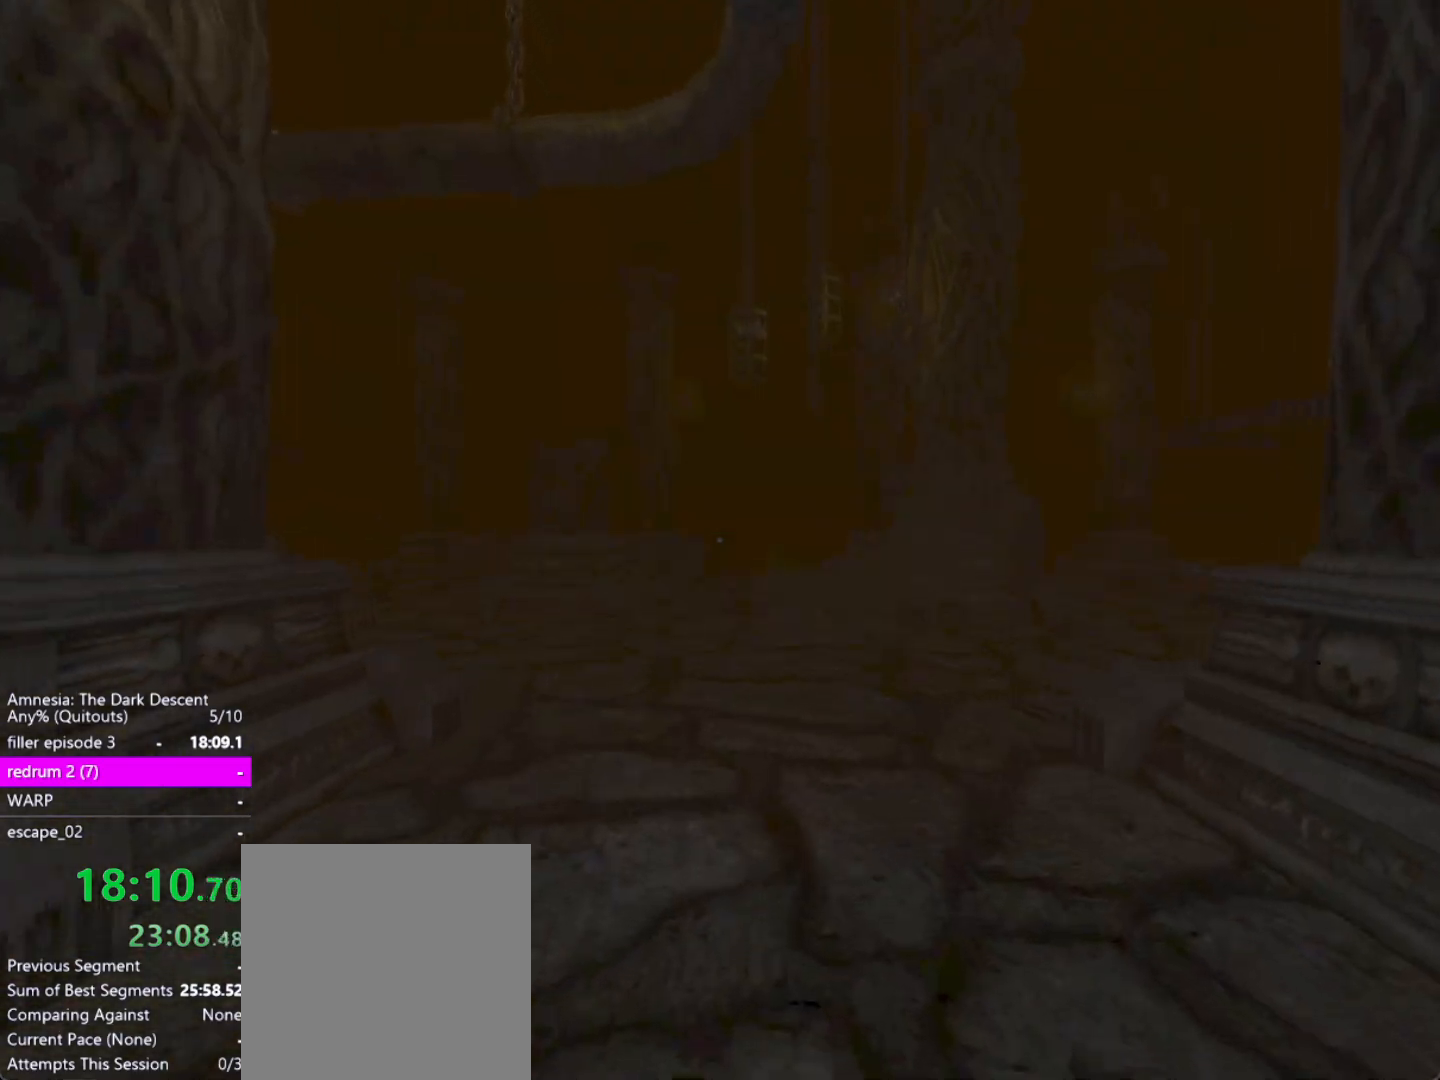
{"keys": ["shift", "w"], "mouse": [], "events": []}
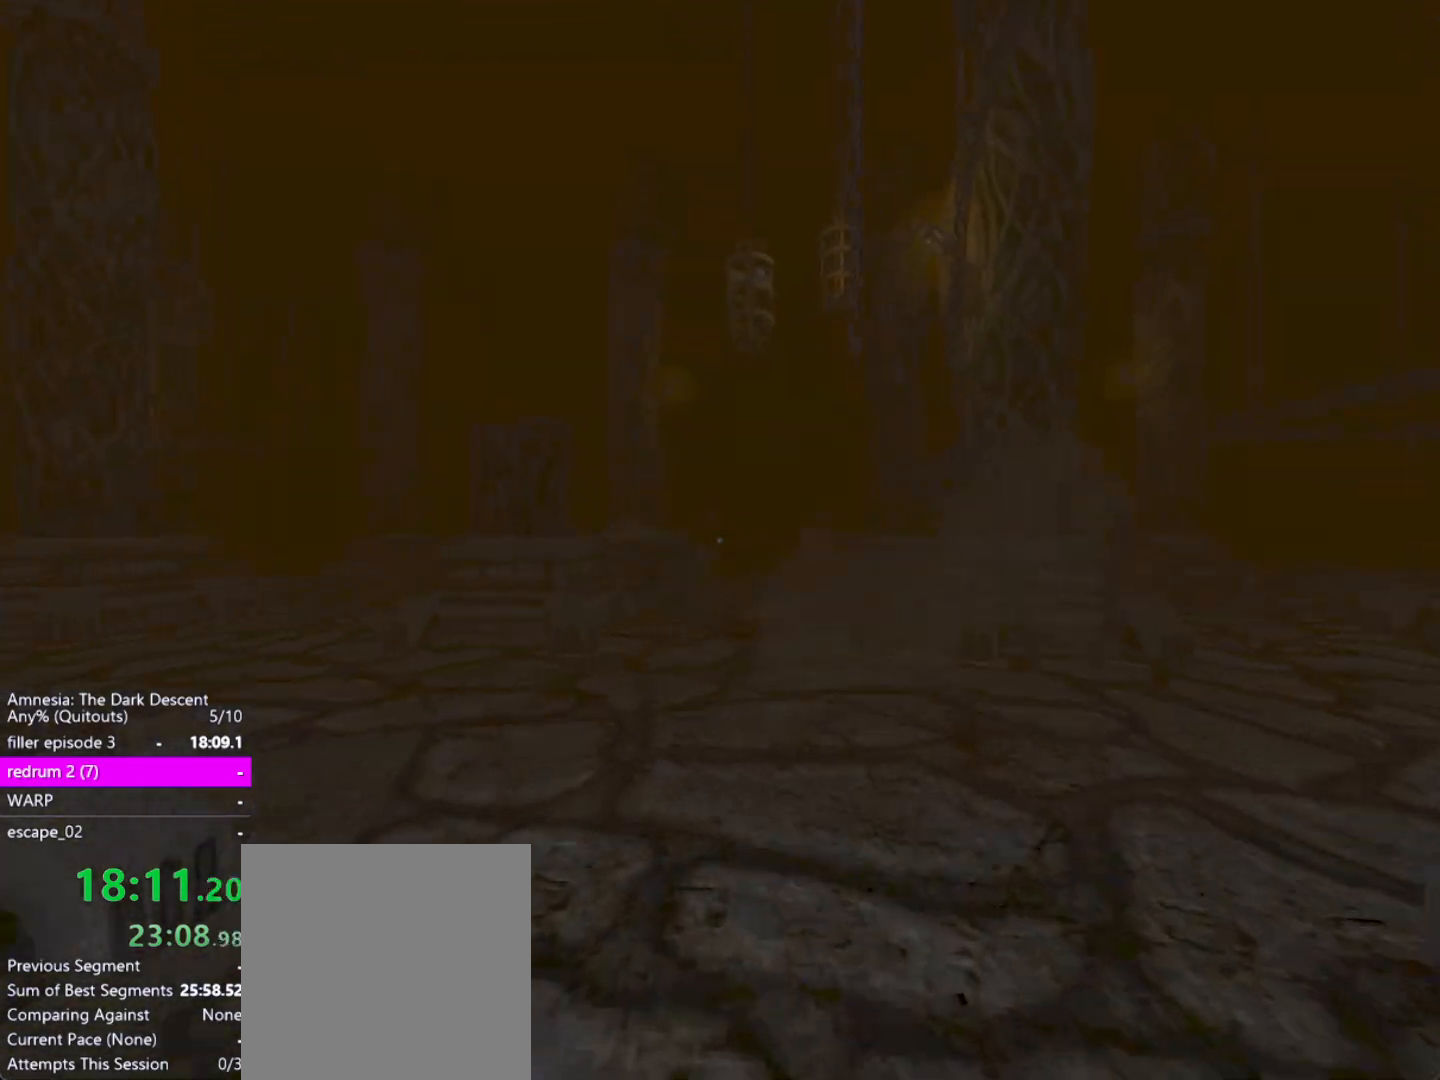
{"keys": ["shift", "w"], "mouse": [], "events": []}
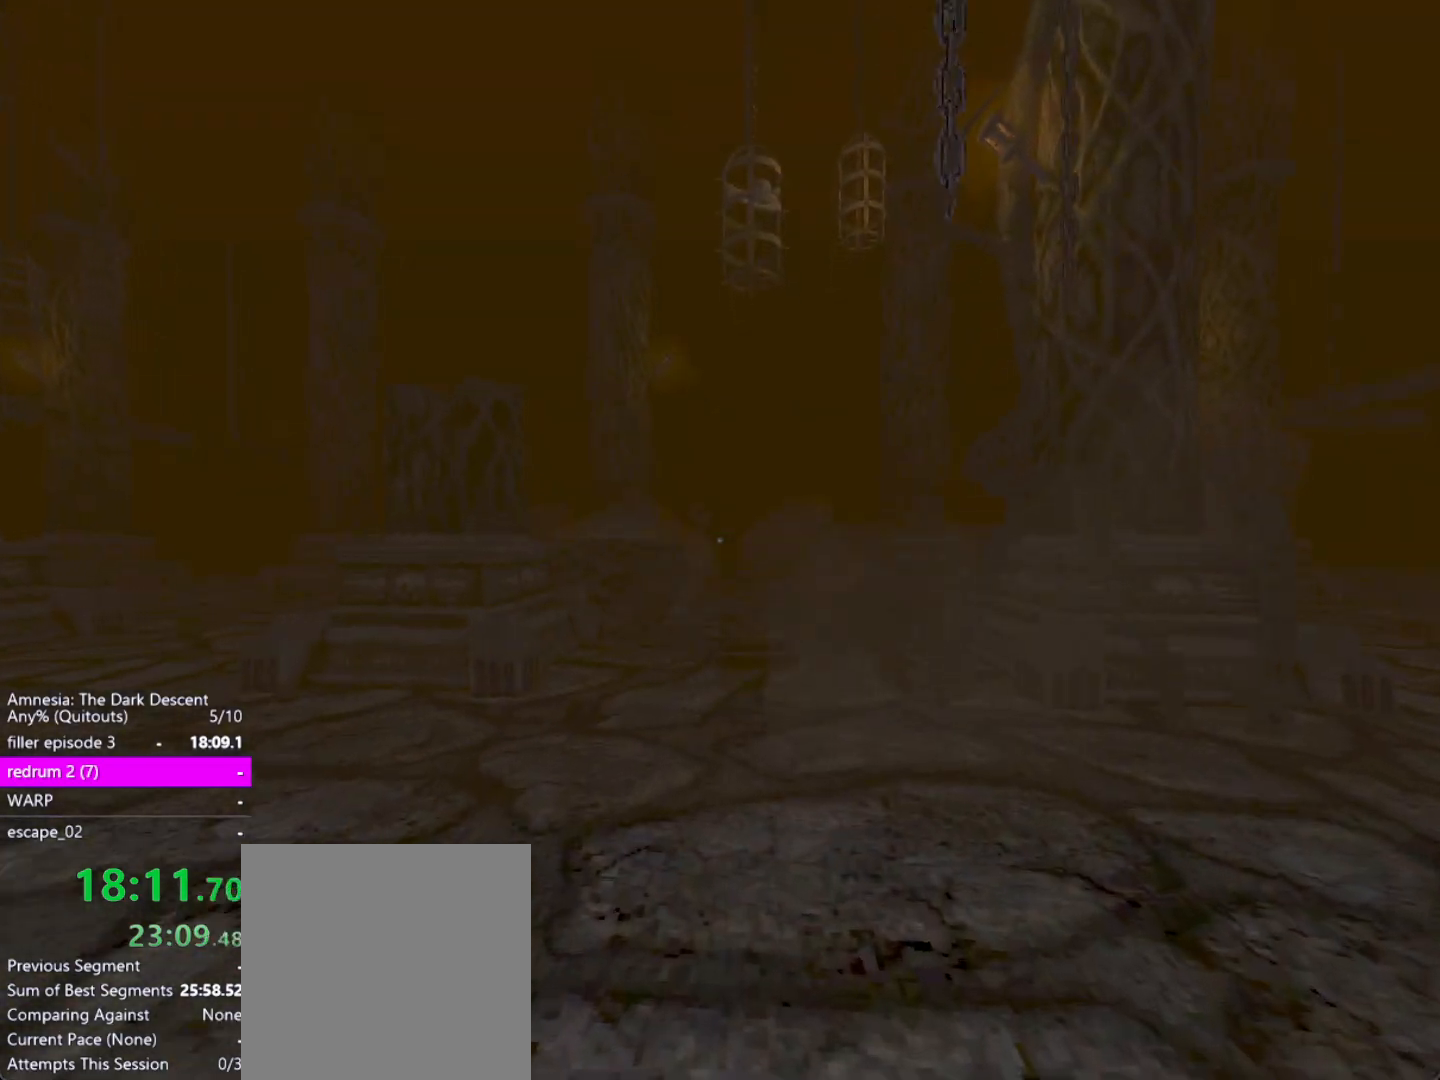
{"keys": ["shift", "w"], "mouse": [], "events": []}
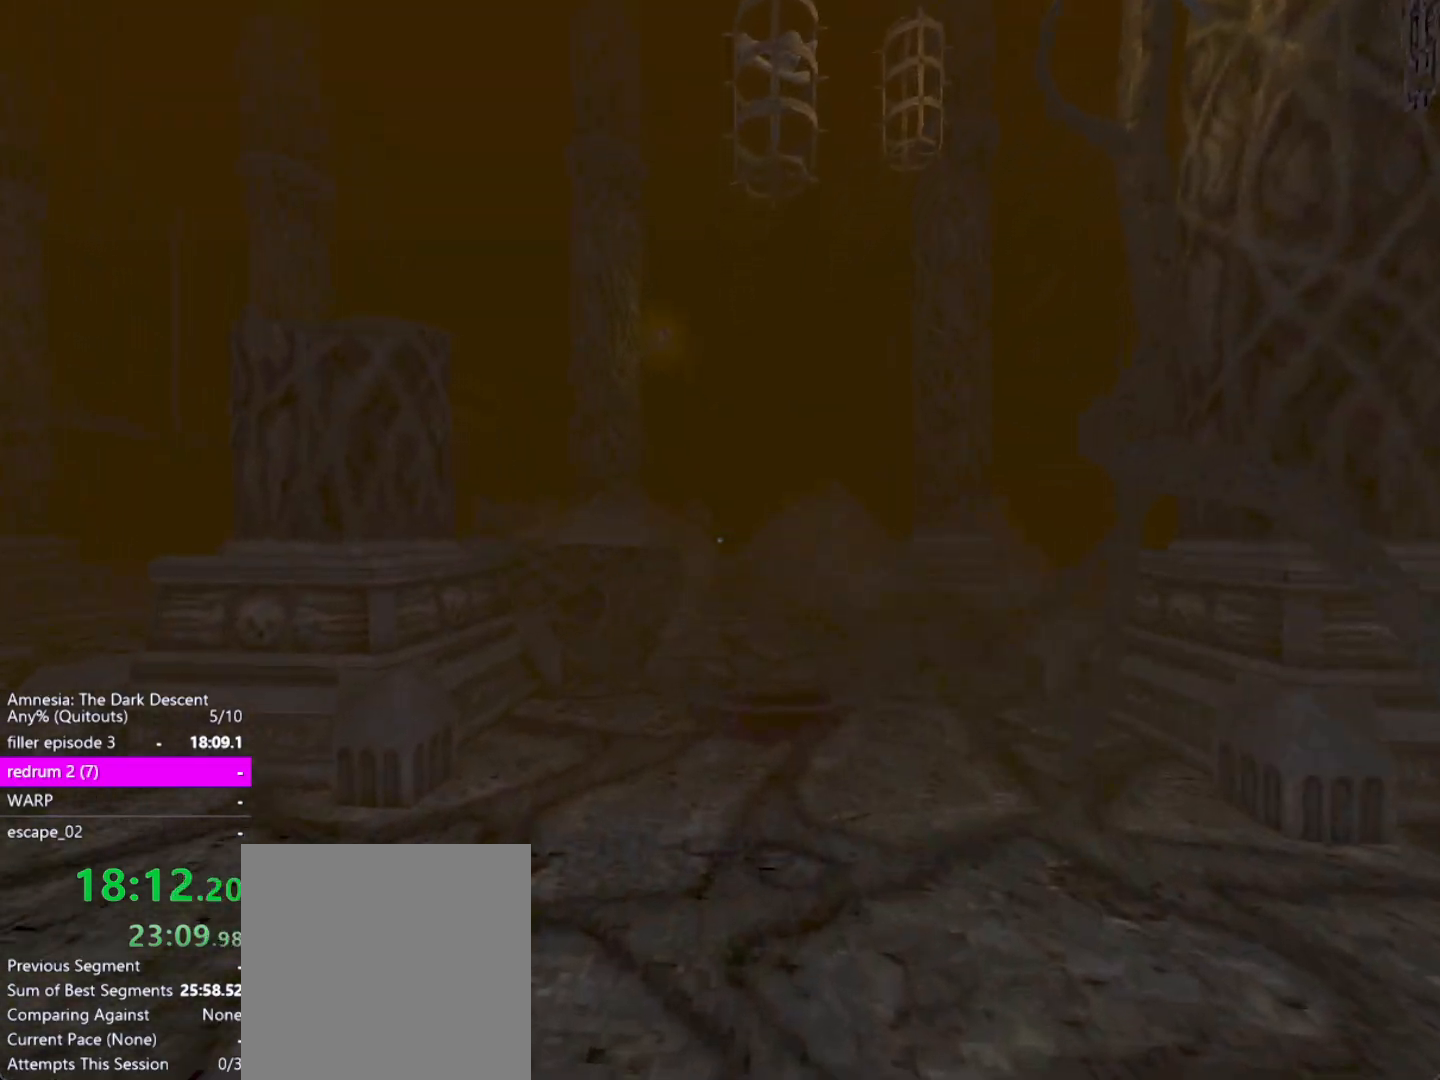
{"keys": ["shift", "w"], "mouse": [], "events": []}
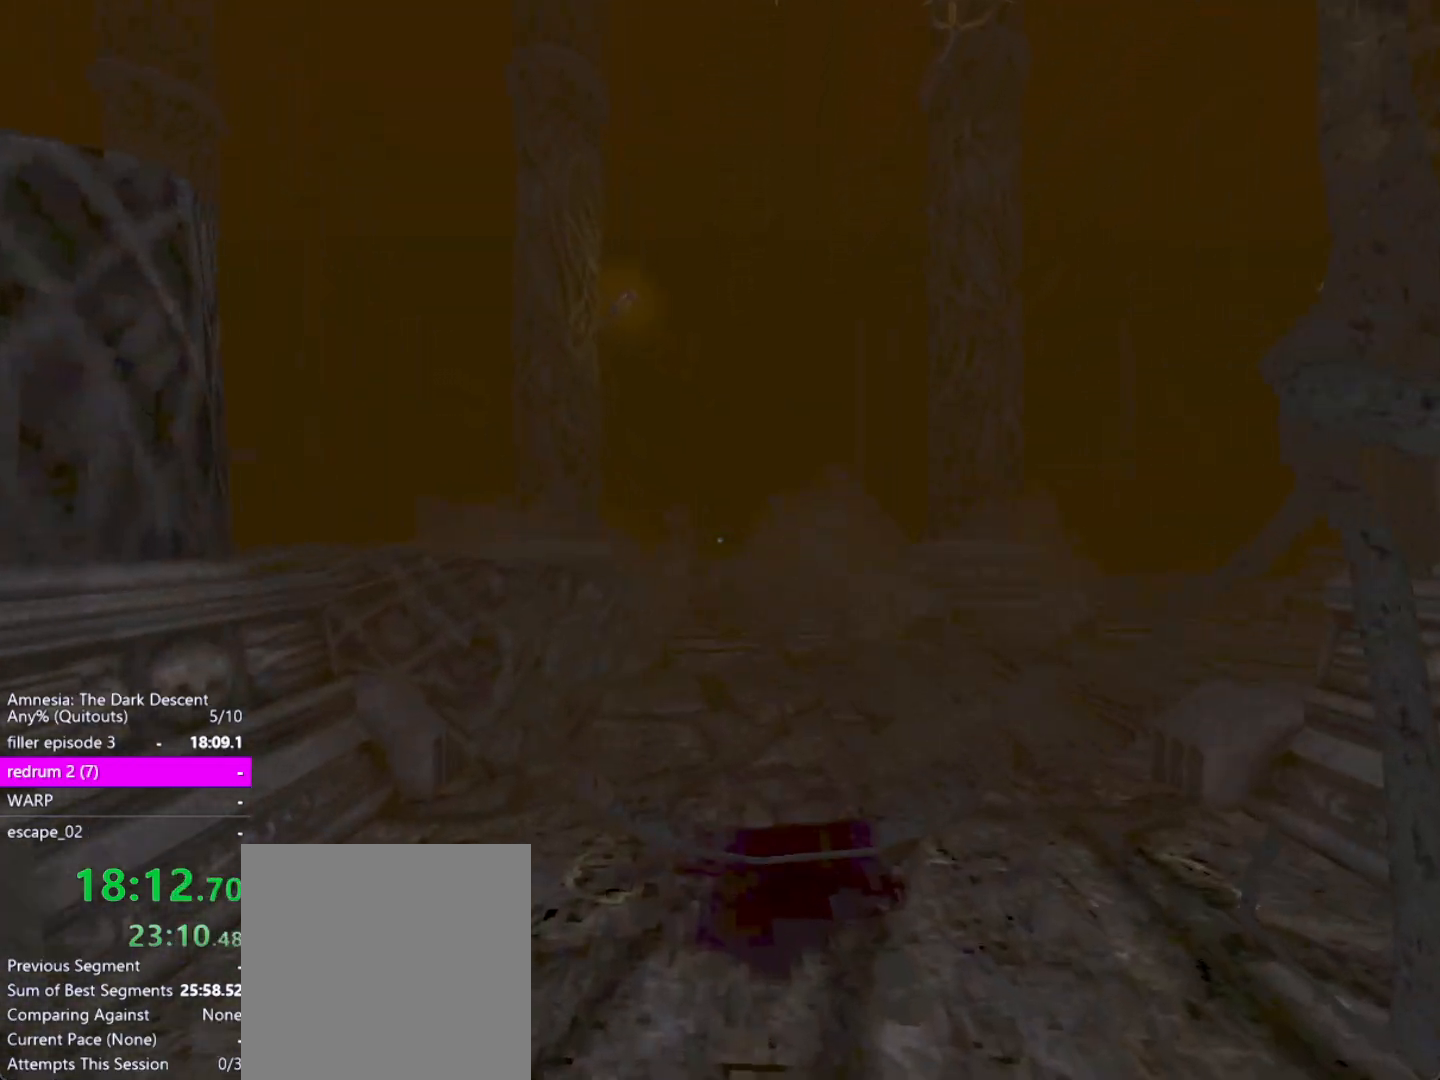
{"keys": ["shift", "w"], "mouse": [], "events": []}
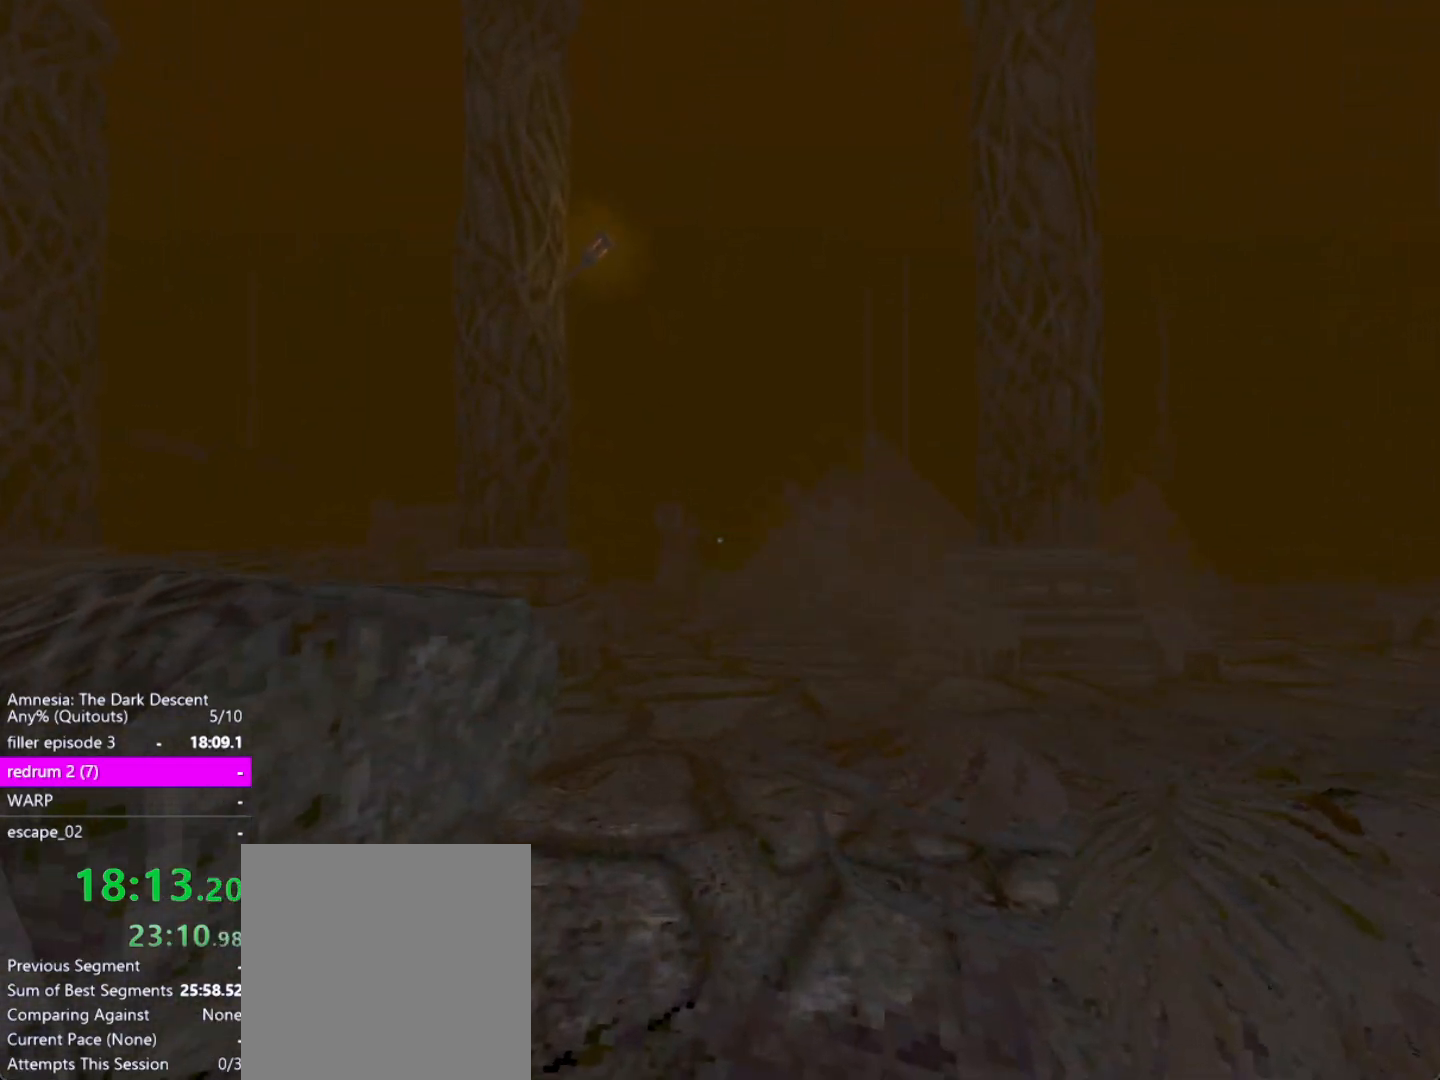
{"keys": ["shift", "w"], "mouse": [], "events": []}
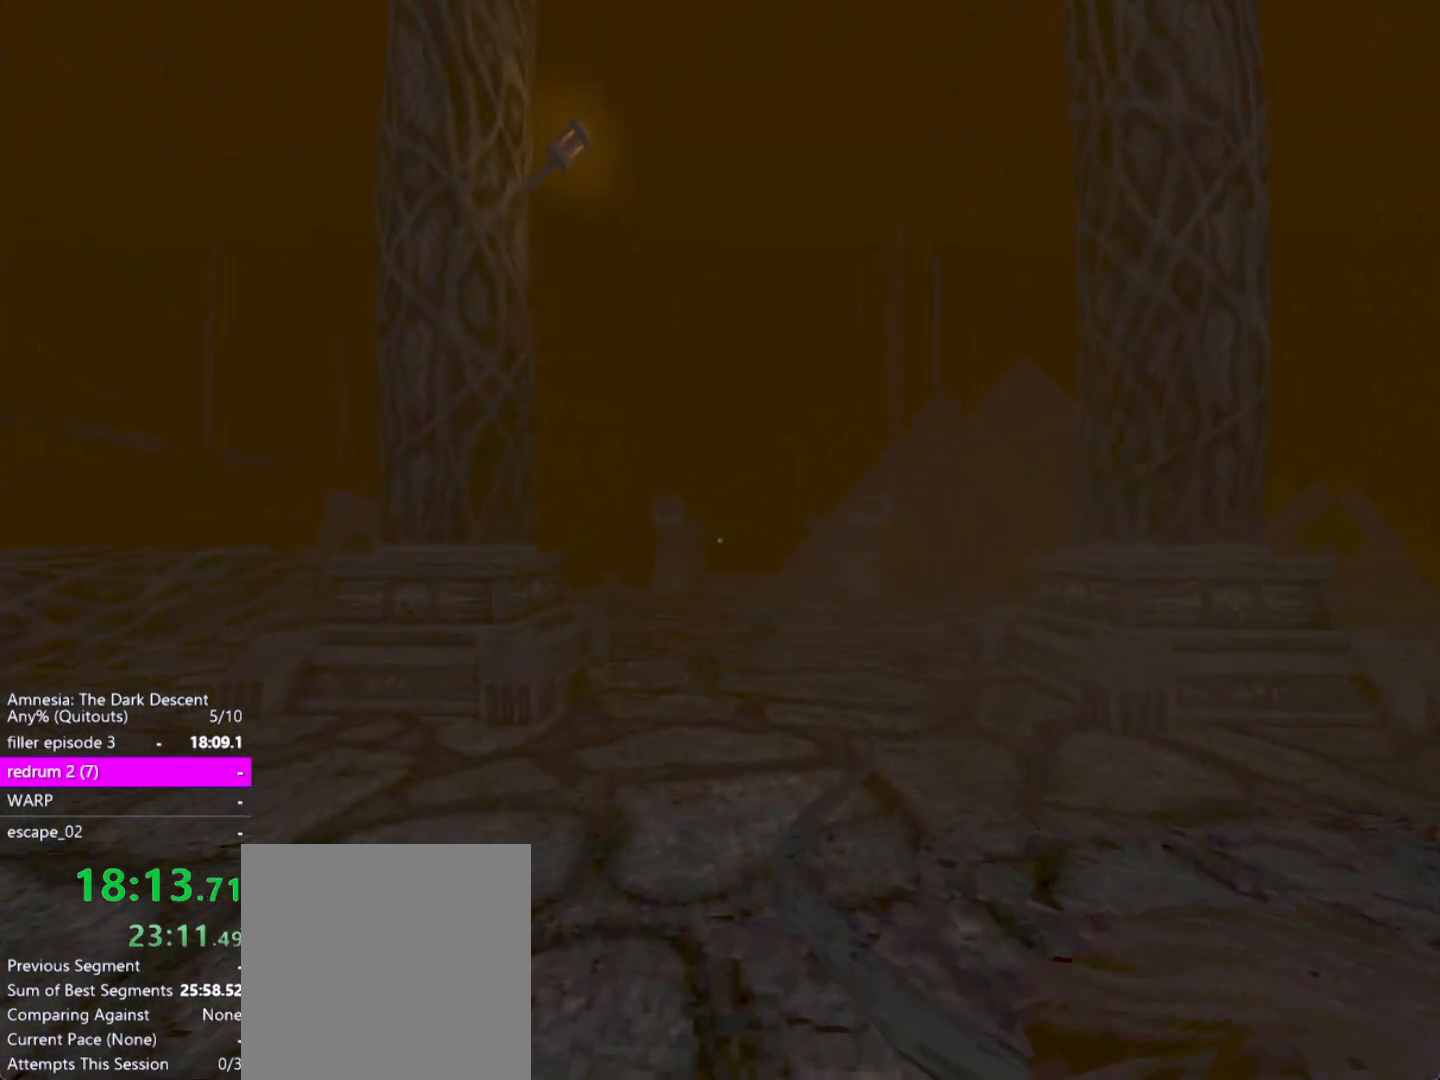
{"keys": ["shift", "w"], "mouse": [], "events": []}
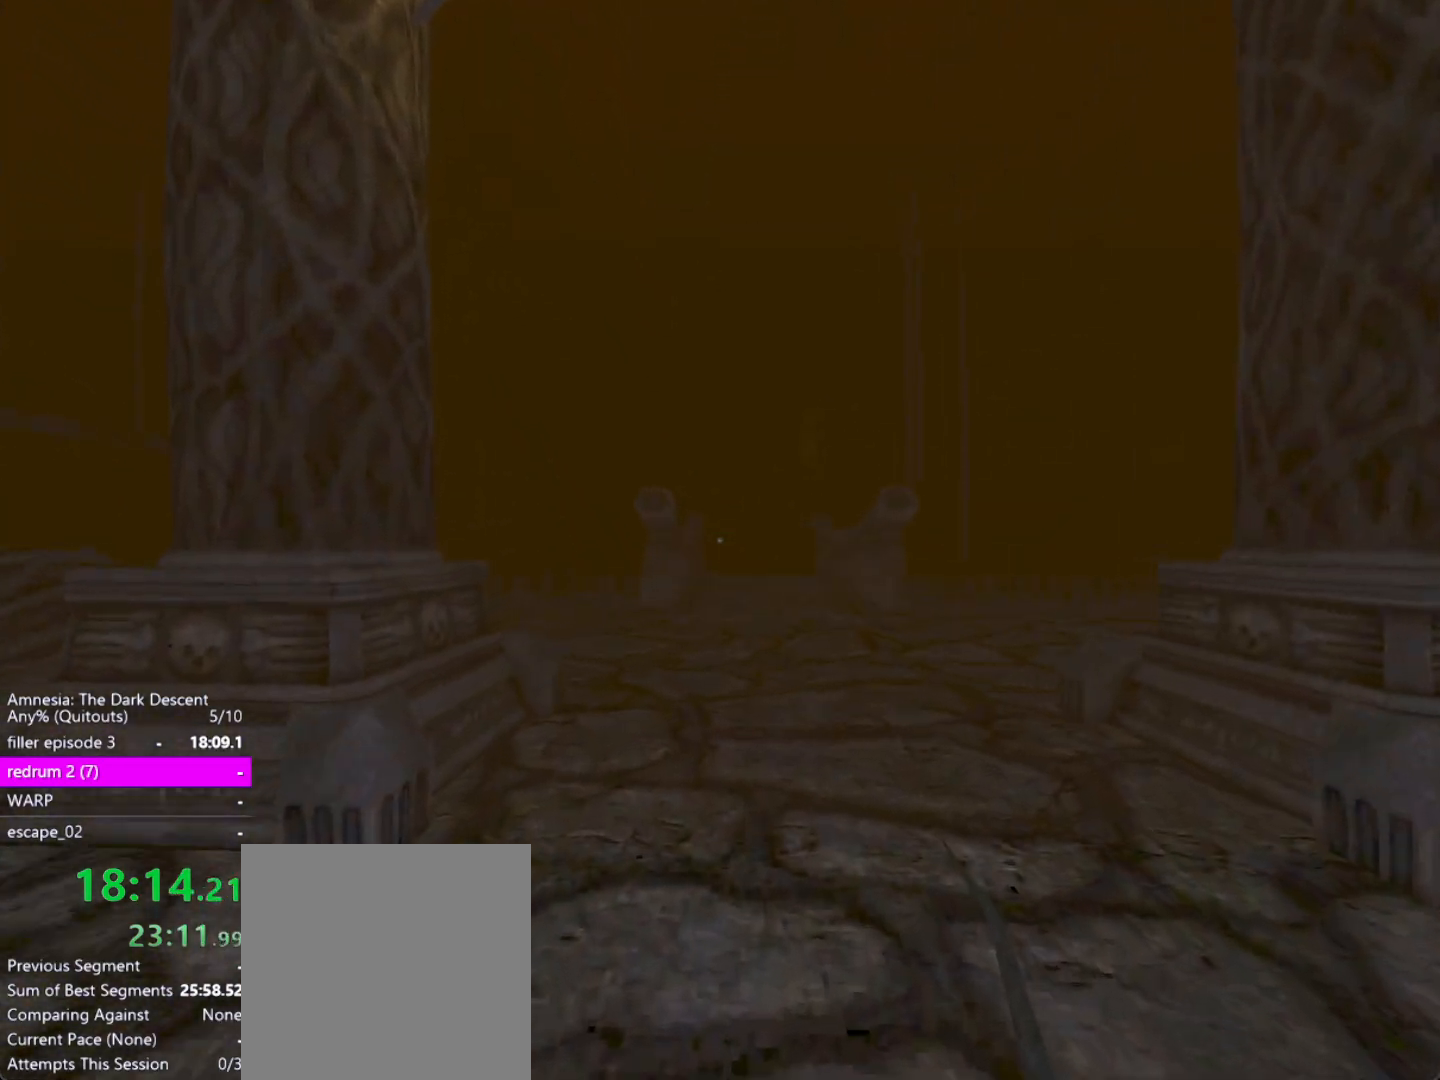
{"keys": ["shift", "w"], "mouse": [], "events": []}
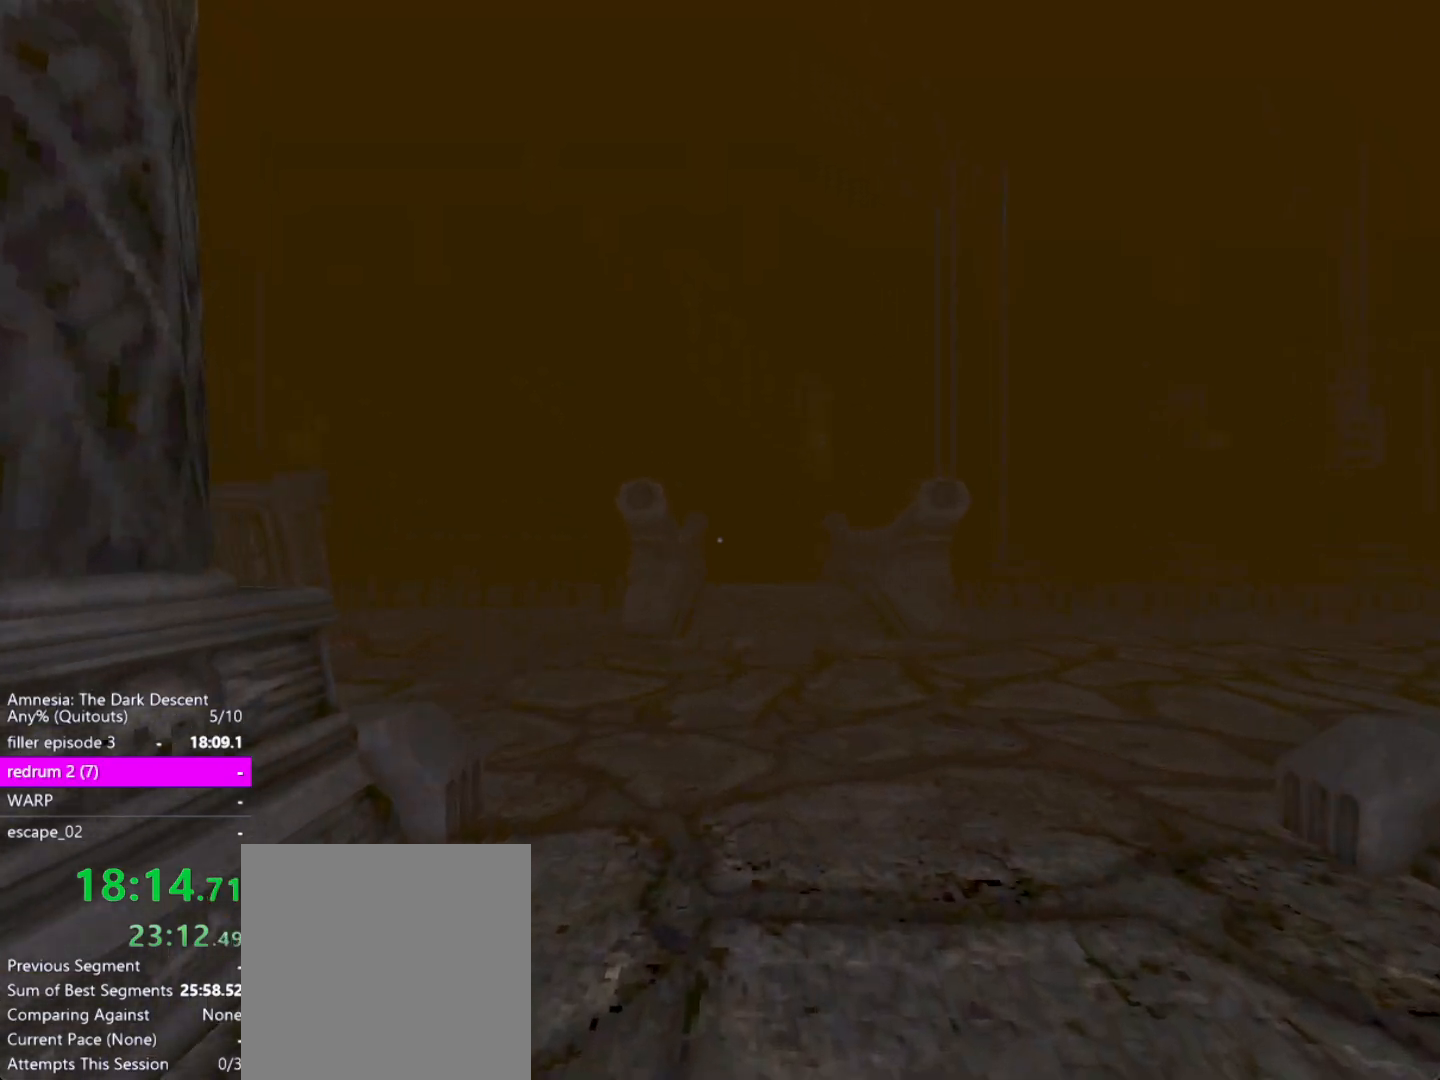
{"keys": ["shift", "w"], "mouse": [], "events": []}
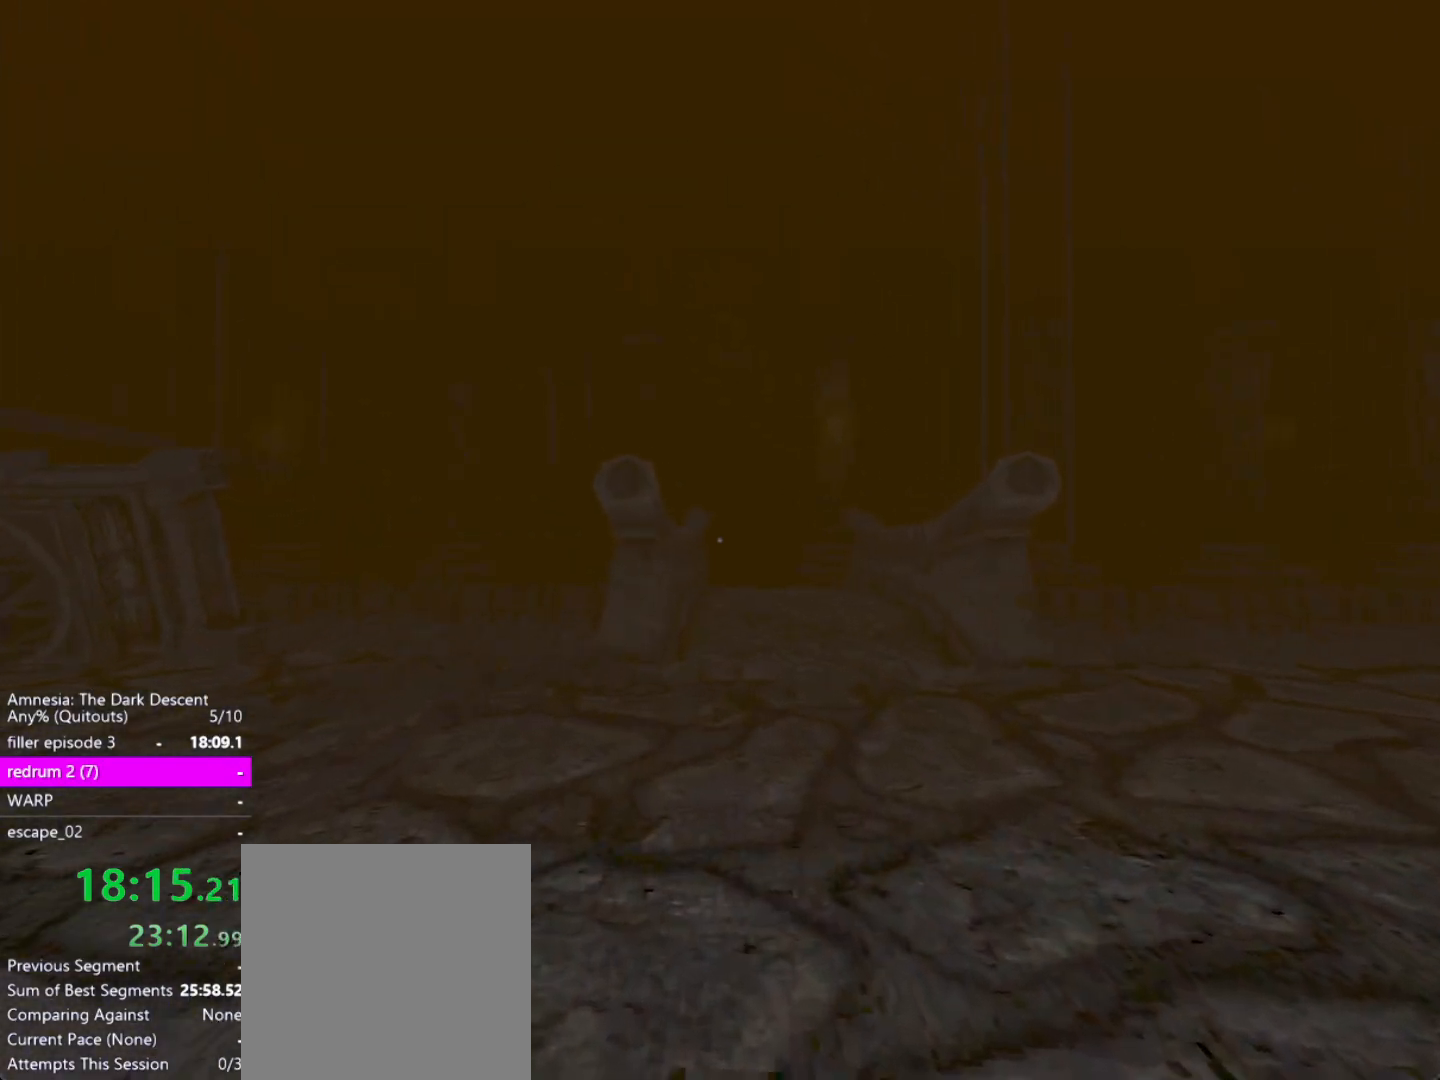
{"keys": ["shift", "w"], "mouse": [], "events": []}
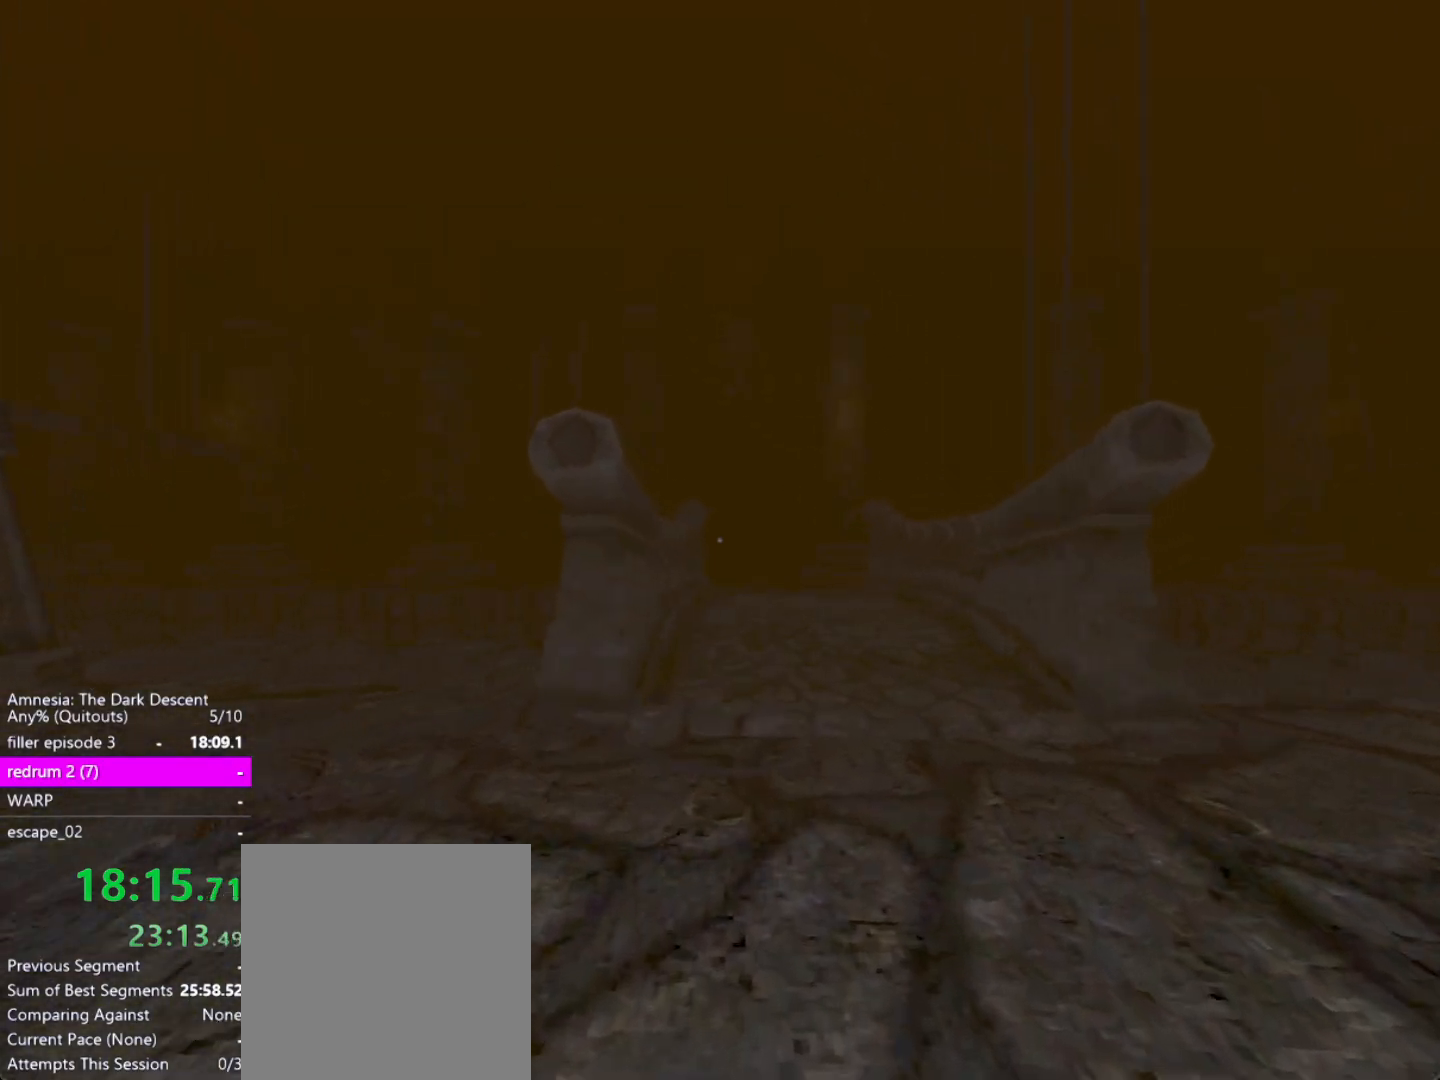
{"keys": ["shift", "w"], "mouse": [], "events": []}
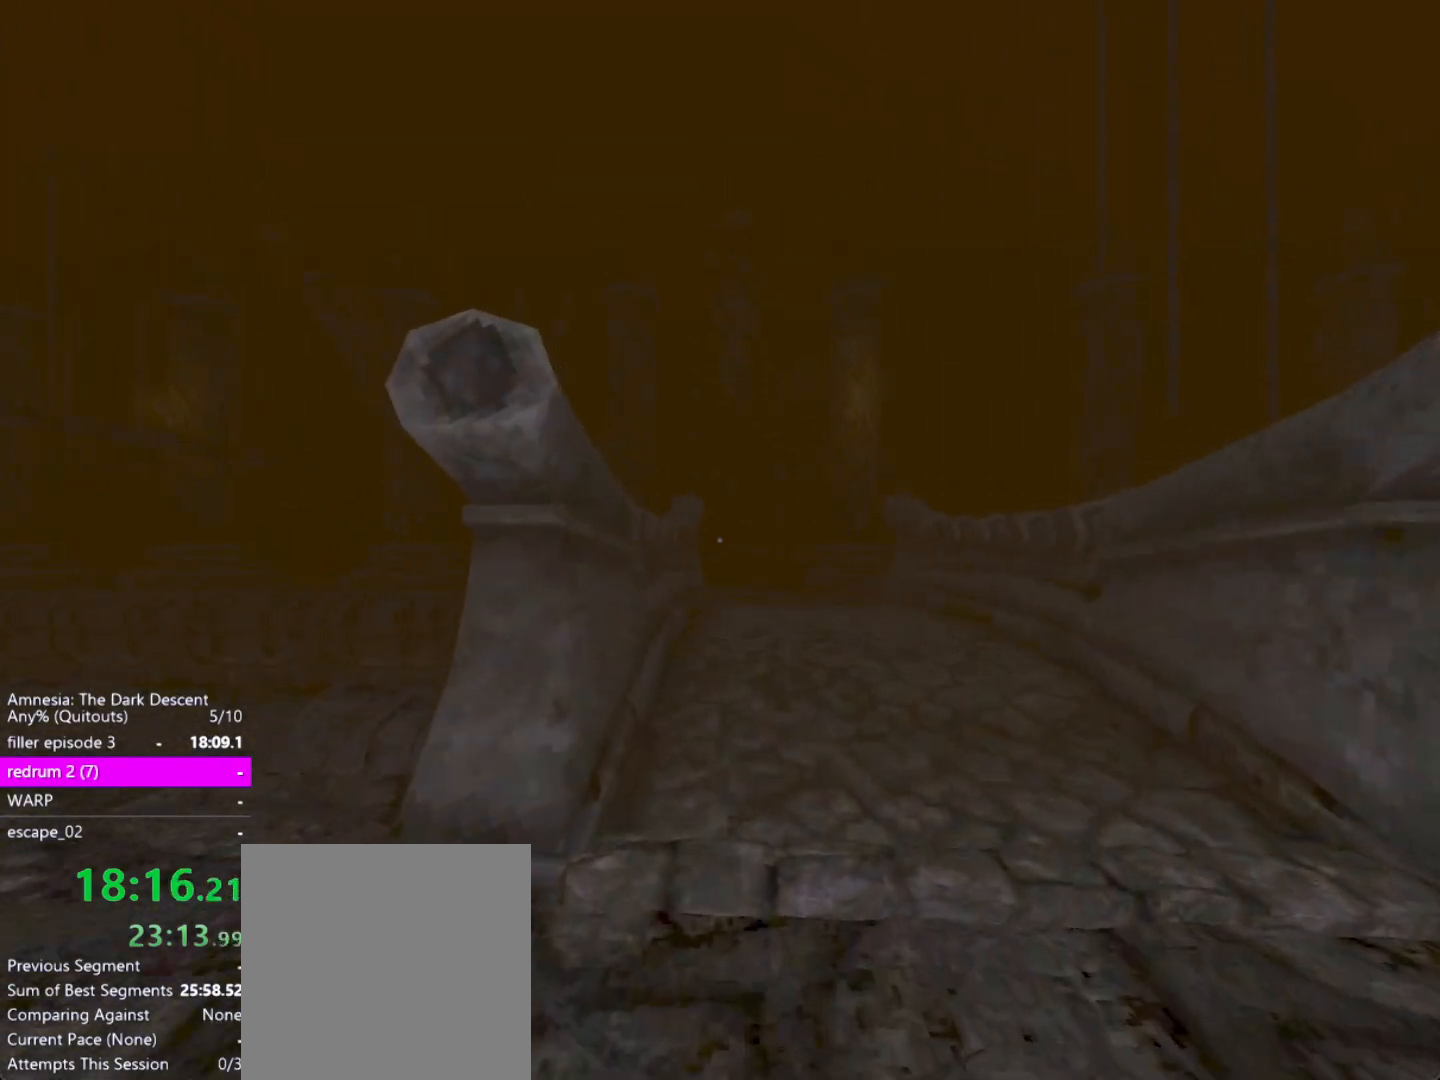
{"keys": ["shift", "w"], "mouse": [], "events": []}
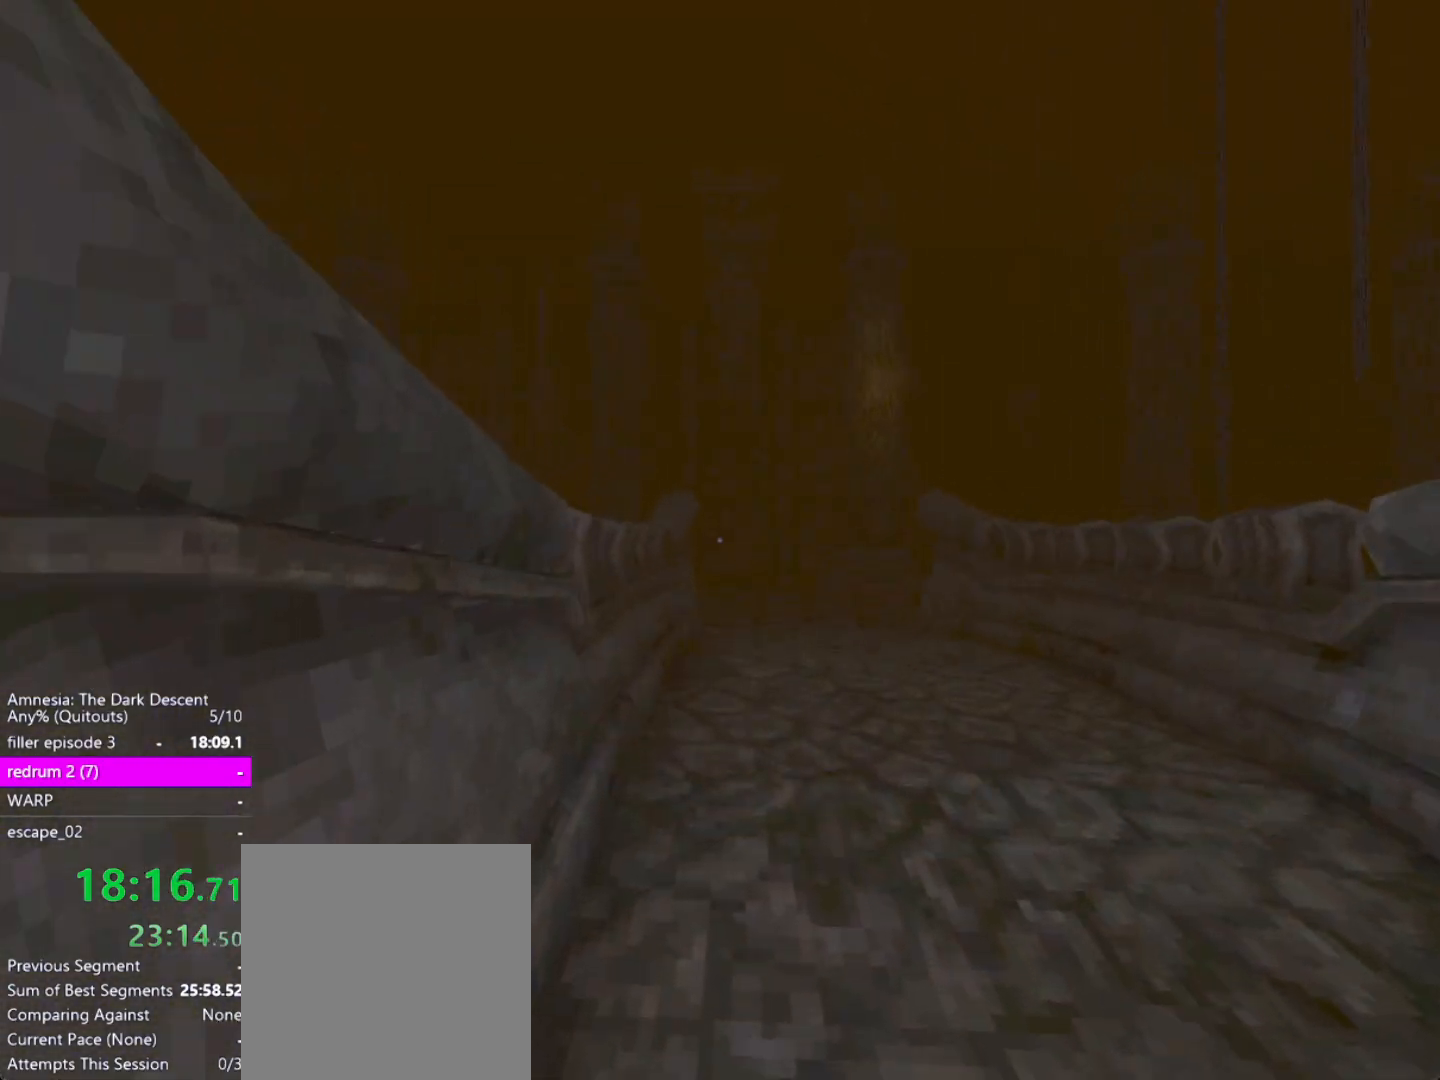
{"keys": ["shift", "w"], "mouse": [], "events": []}
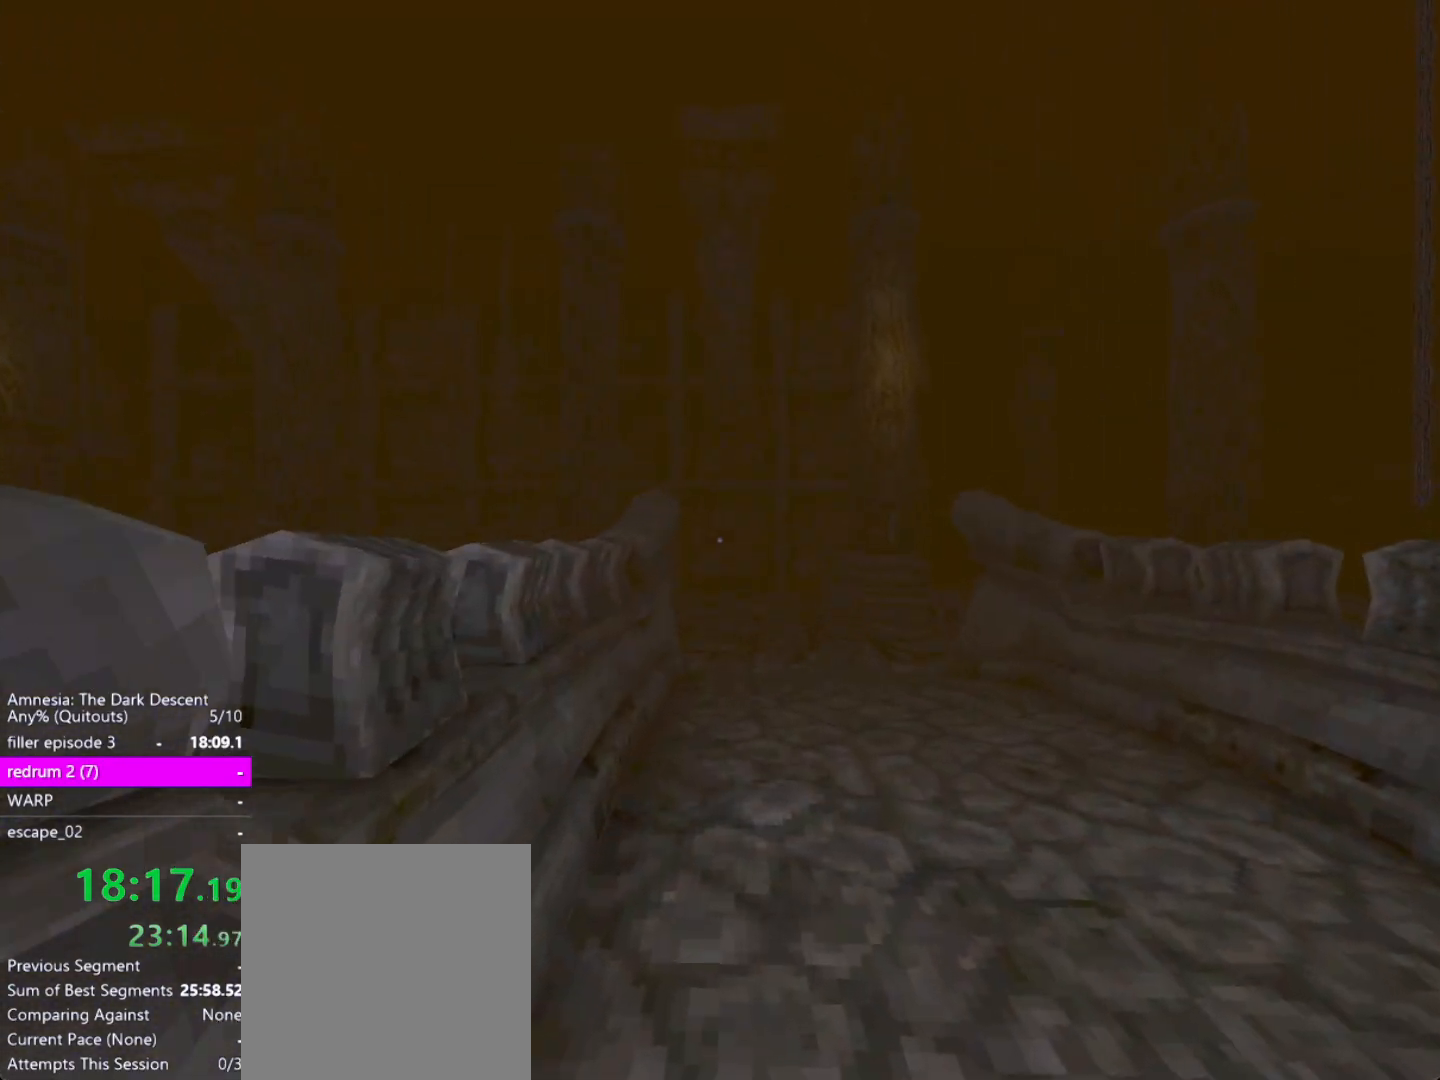
{"keys": ["shift", "w"], "mouse": [], "events": []}
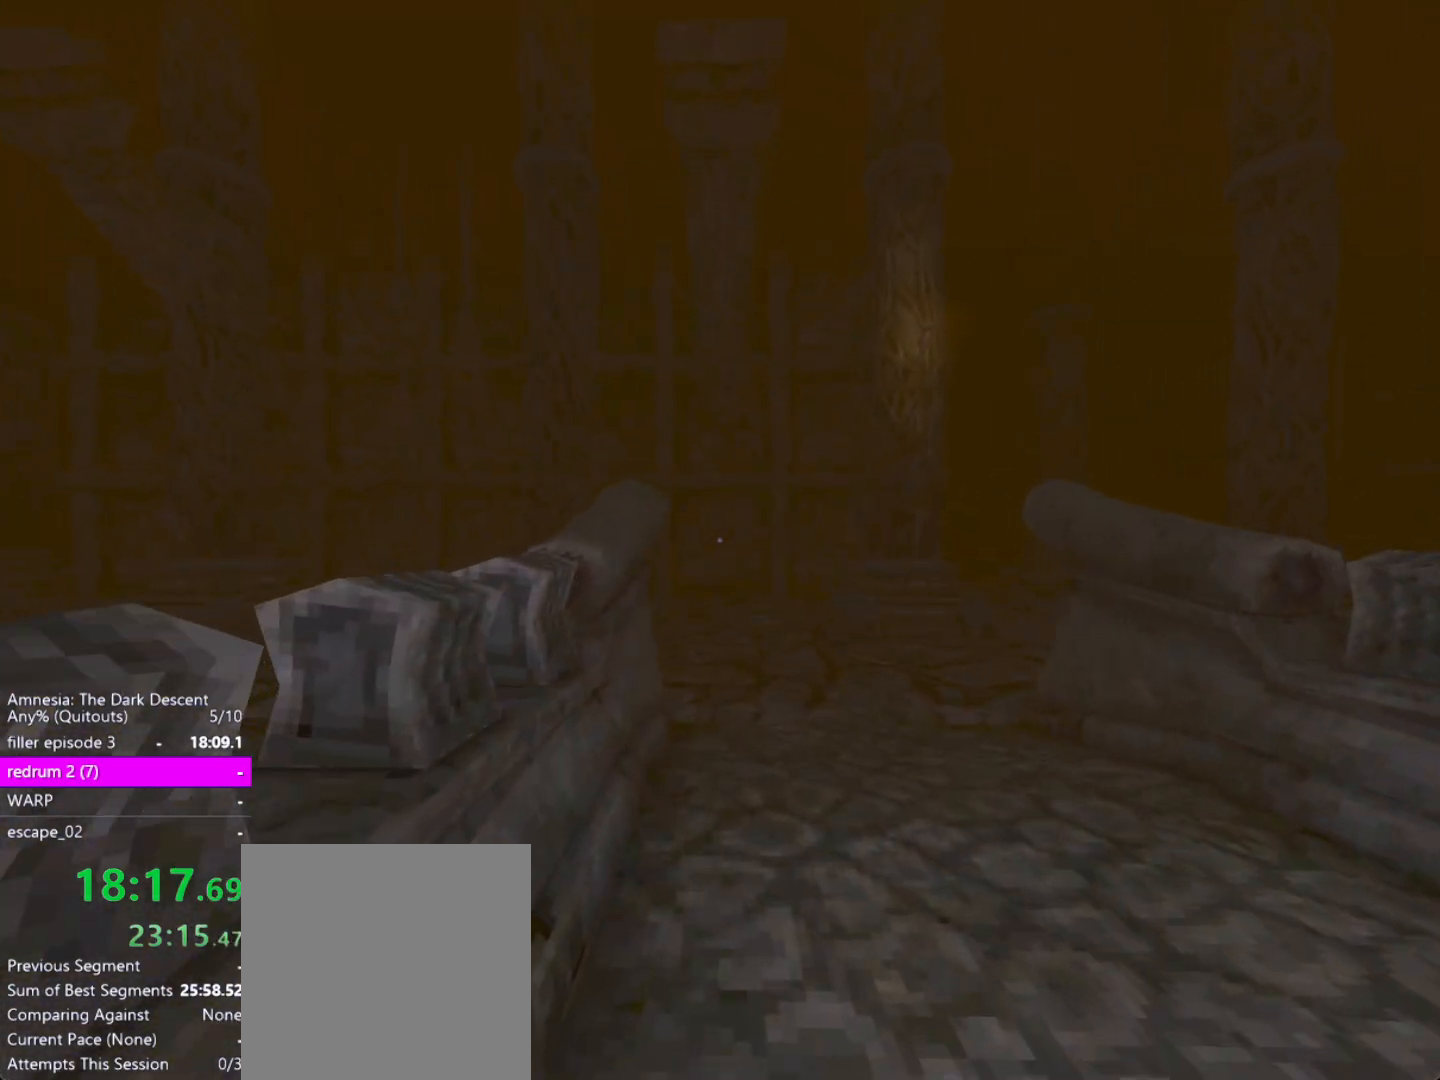
{"keys": ["shift", "w"], "mouse": [], "events": []}
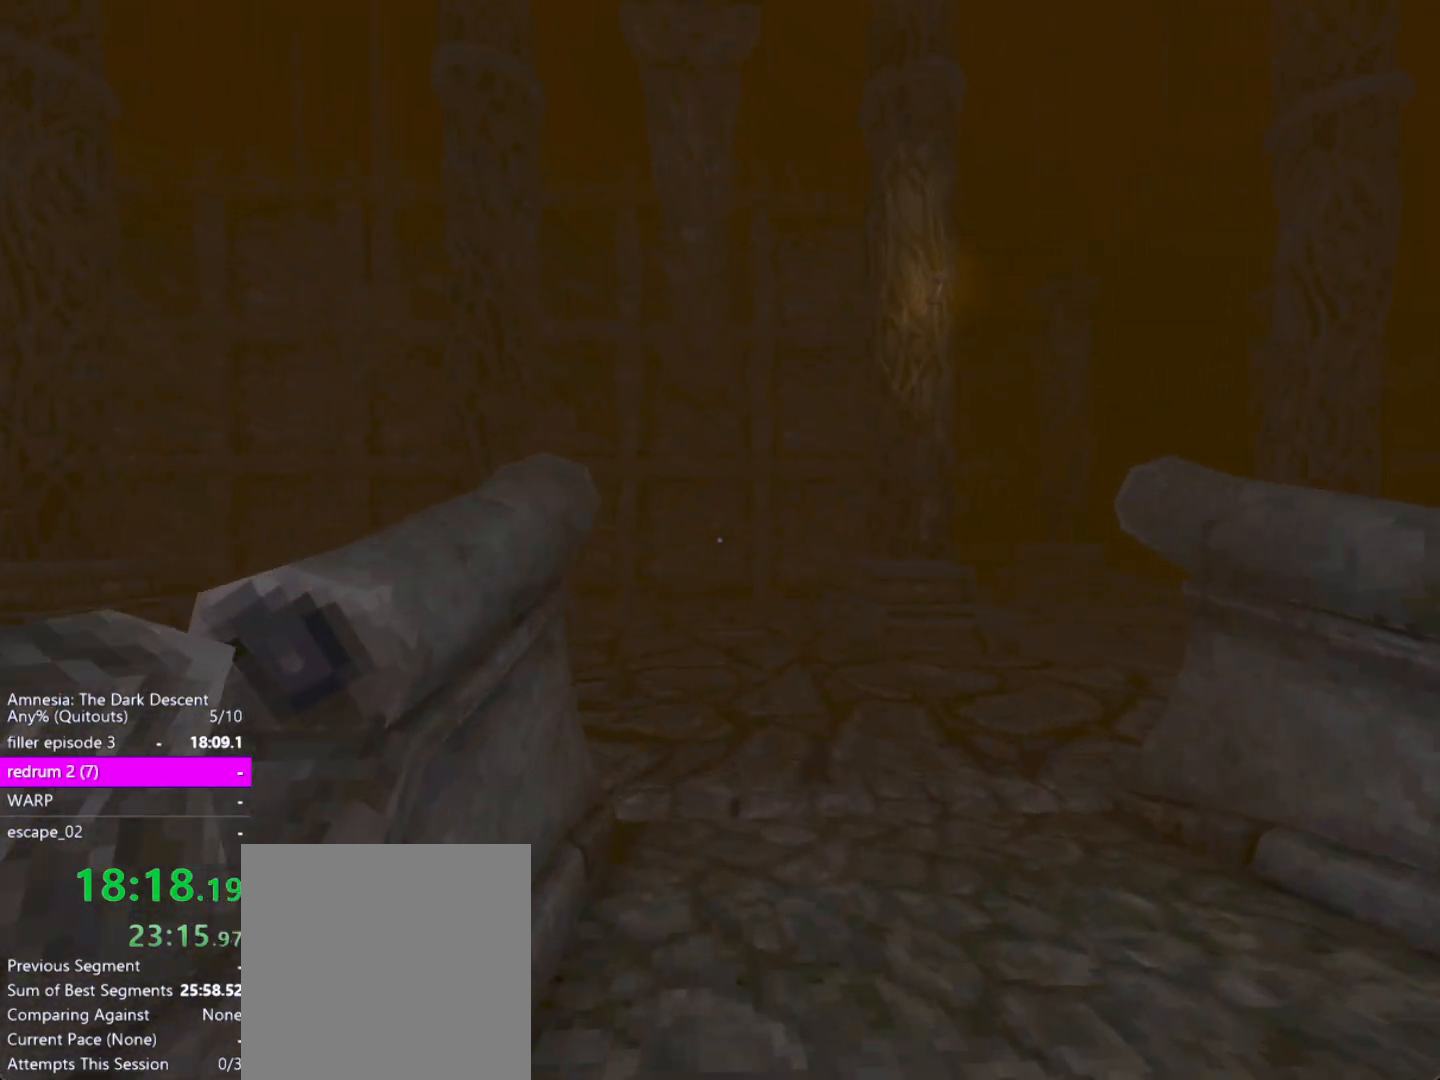
{"keys": ["shift", "w"], "mouse": [], "events": []}
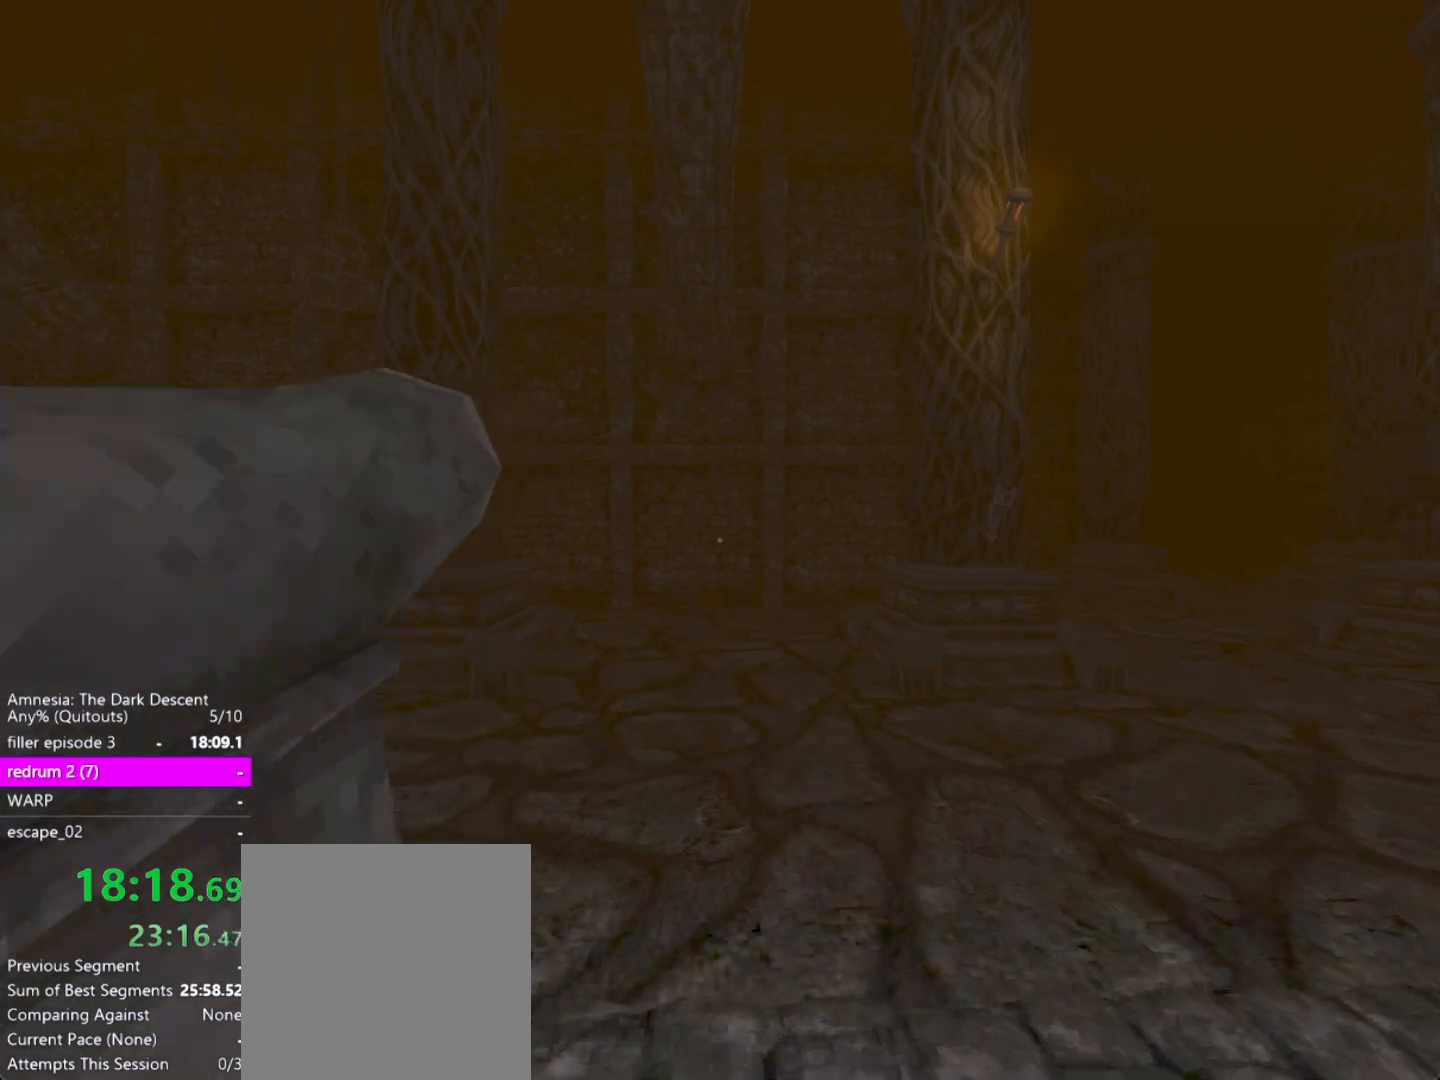
{"keys": ["shift", "w"], "mouse": [], "events": []}